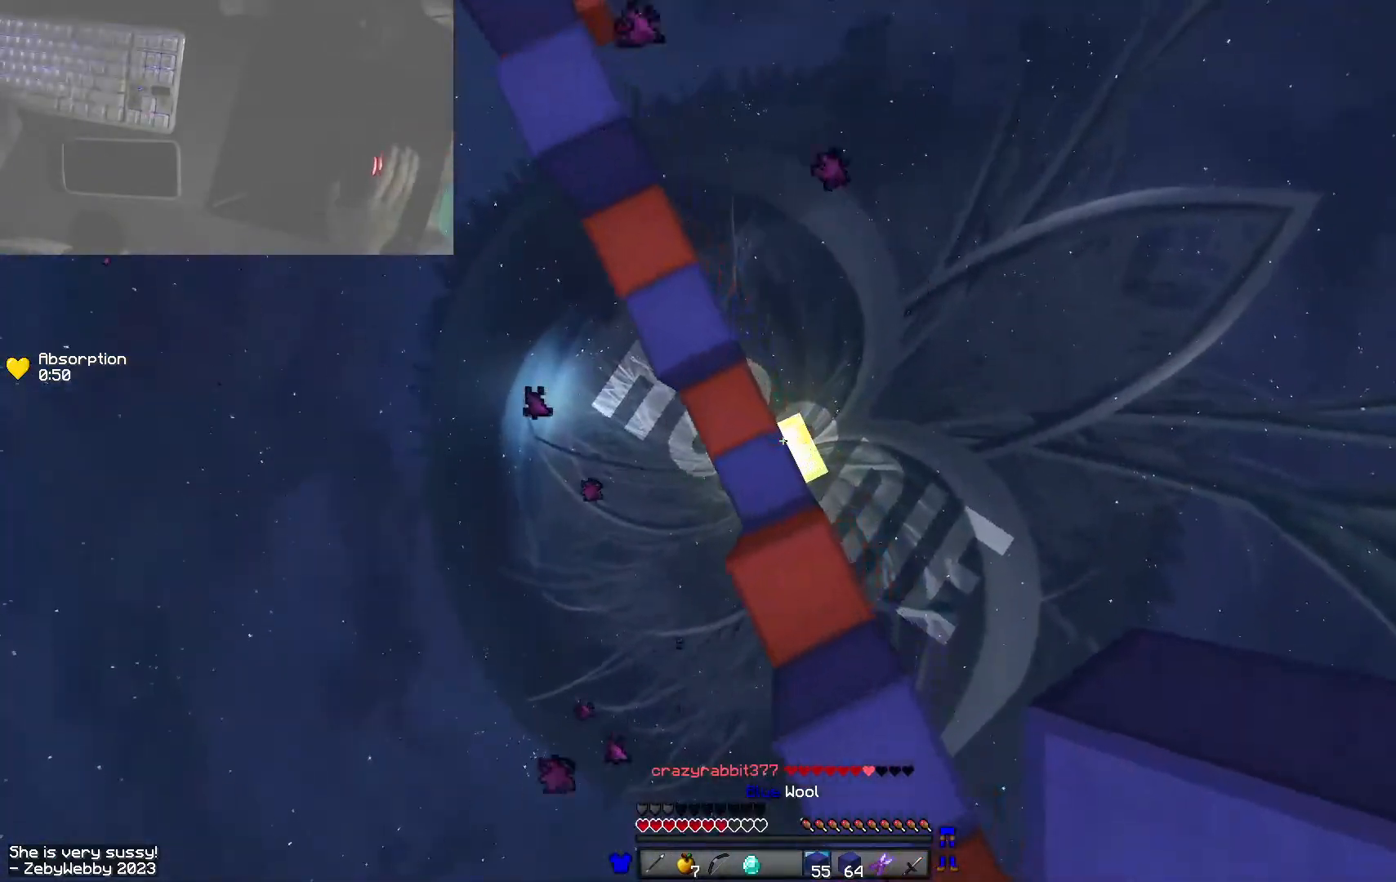
Gameplay with keyboard and mouse; each line is a JSON object with the keys and mouse buttons held at the frame after it. "events" lists presses ("down") and releases ("up") of "a", "d", "s", "shift", "space", "w", "mouse_left" and "mouse_right" between this image and that frame as [ms after this image, input, new state], when the widget could be followed in between. "mouse_left", "mouse_right" = the "left", "right" buttons of the "mouse" list. No other keys are recorded. Fast repeated clicks can show as one long hold. Mouse movement is not recorded.
{"keys": ["a", "s"], "mouse": ["right"], "events": [[16, "mouse_right", "down"], [150, "w", "up"], [183, "mouse_right", "up"], [266, "mouse_right", "down"], [283, "s", "down"]]}
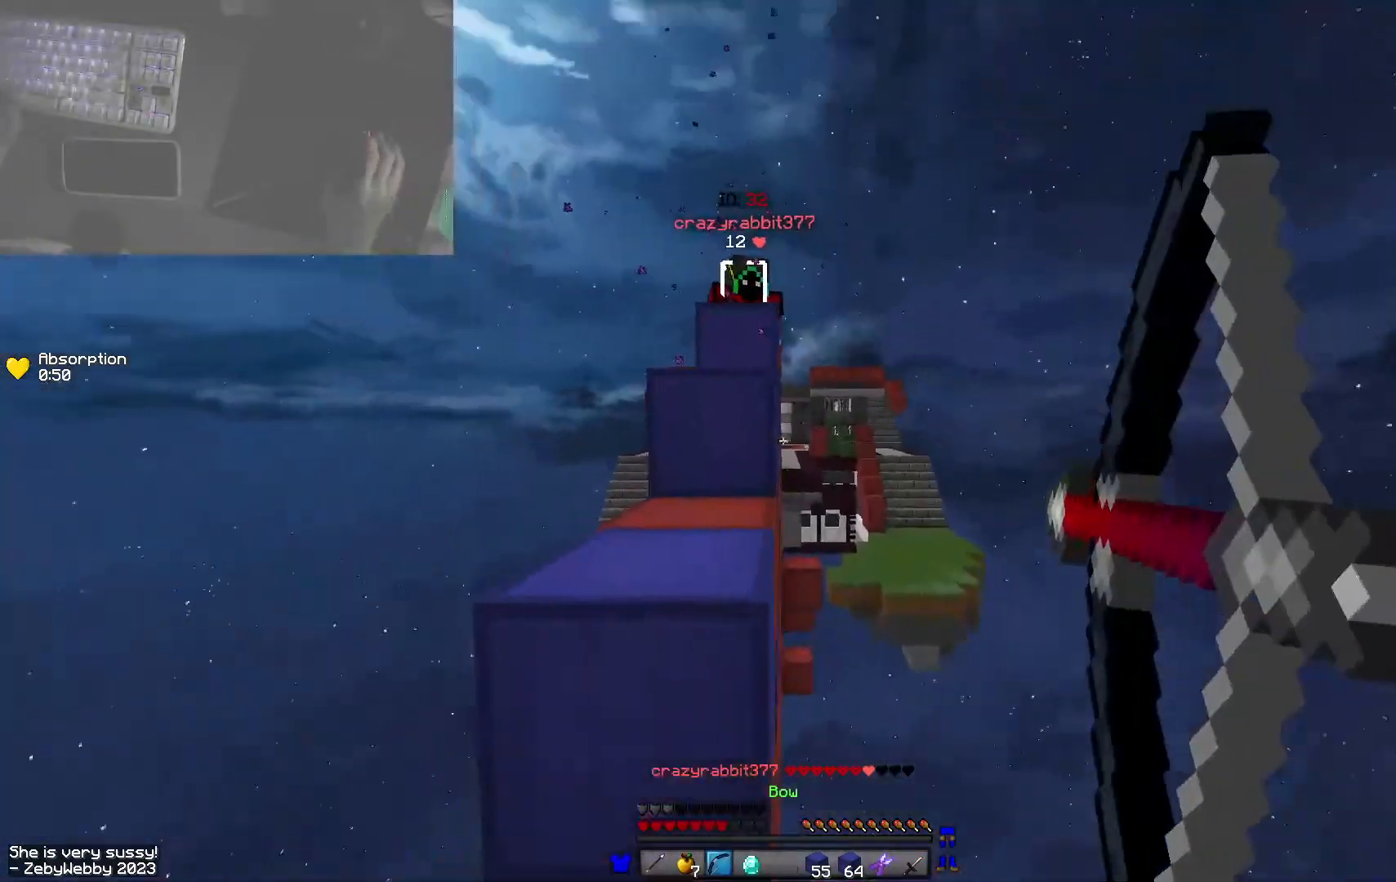
{"keys": ["space", "w"], "mouse": [], "events": [[200, "s", "up"], [233, "a", "up"], [283, "mouse_right", "up"], [316, "w", "down"], [350, "space", "down"]]}
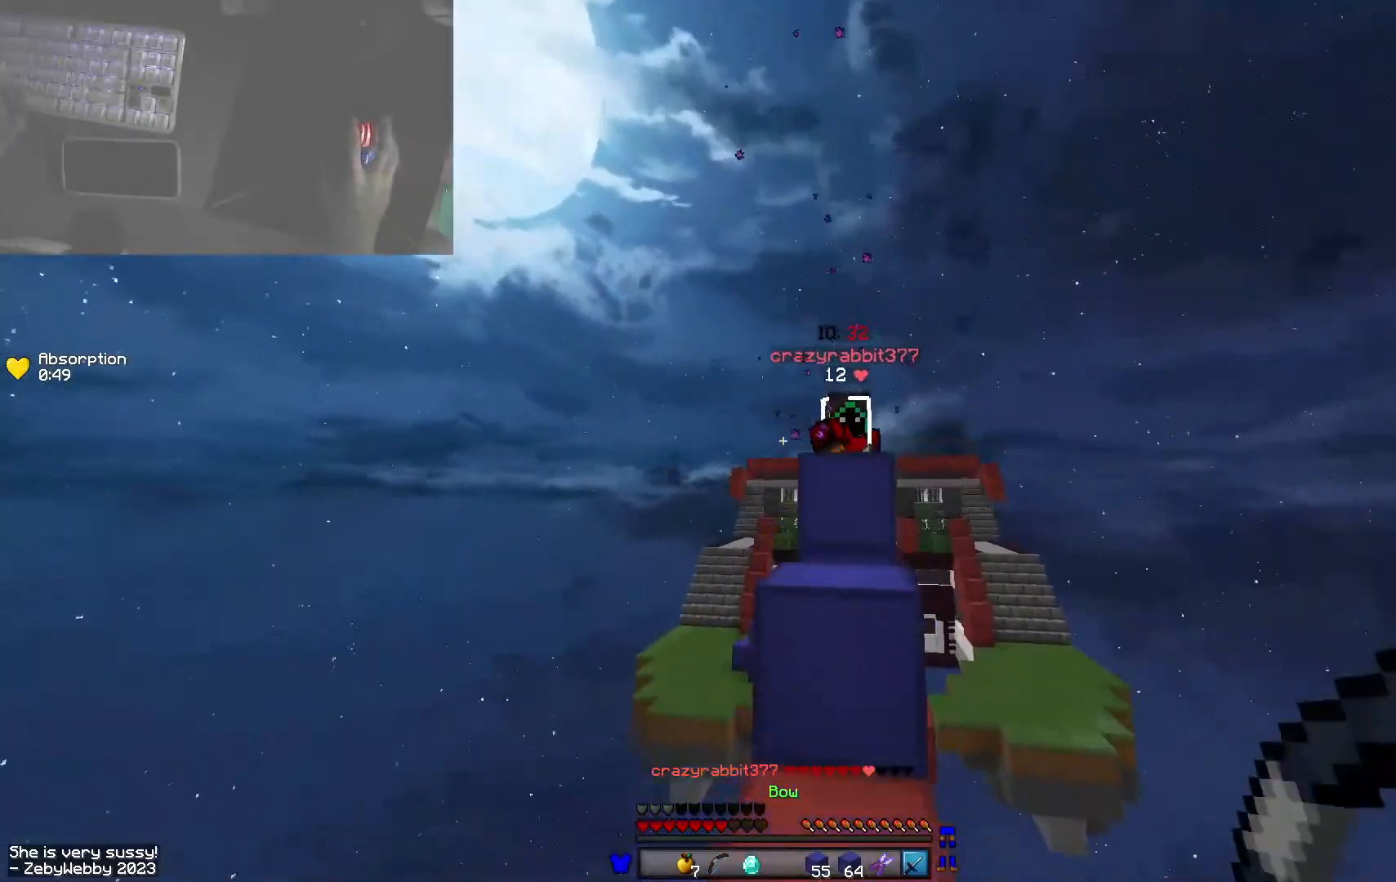
{"keys": ["d"], "mouse": [], "events": [[50, "space", "up"], [200, "space", "down"], [383, "d", "down"], [416, "space", "up"], [433, "w", "up"]]}
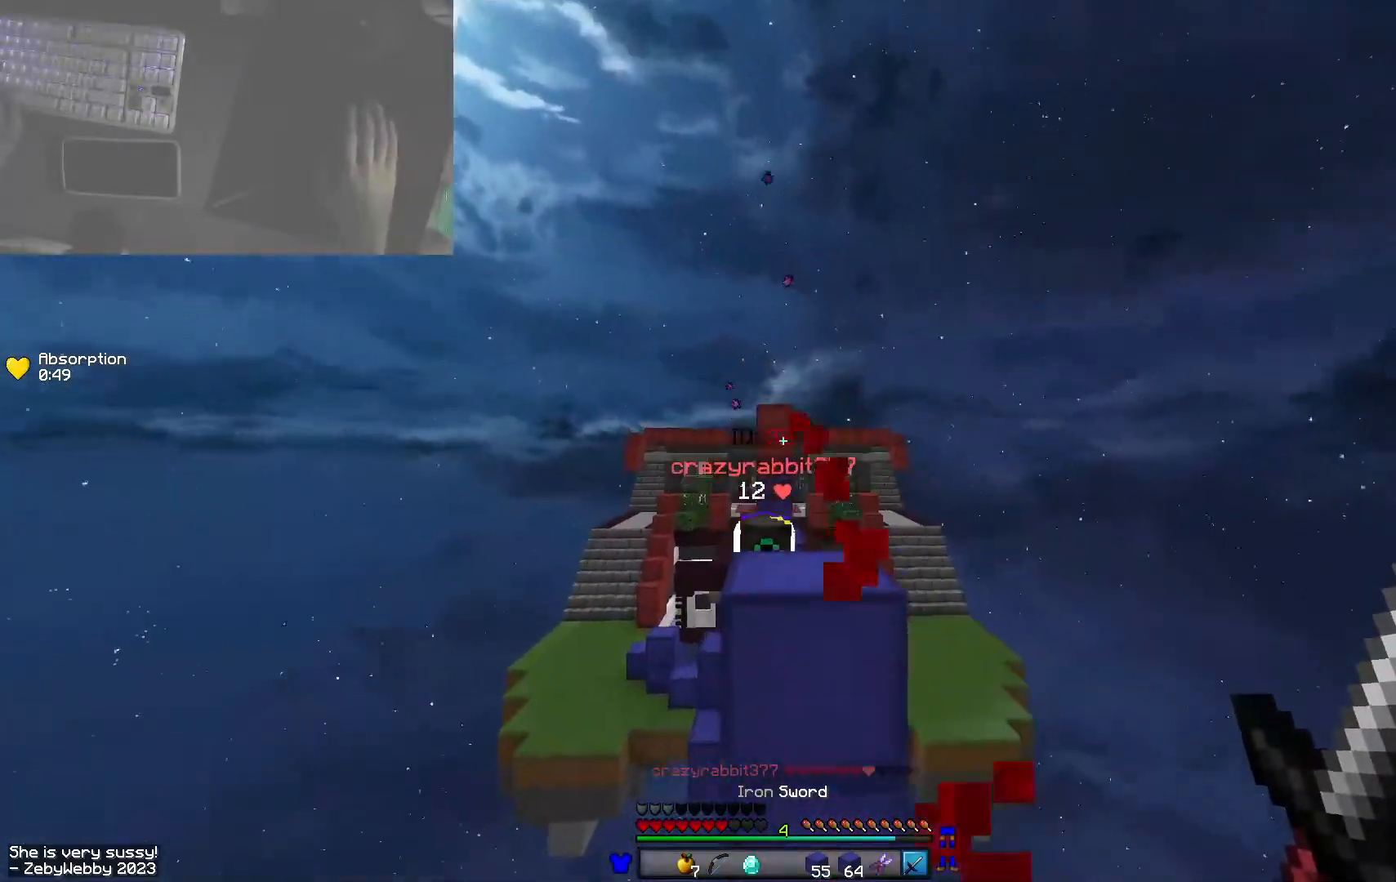
{"keys": ["w"], "mouse": [], "events": [[66, "w", "down"], [116, "mouse_left", "down"], [133, "space", "down"], [150, "mouse_left", "up"], [283, "d", "up"], [500, "space", "up"]]}
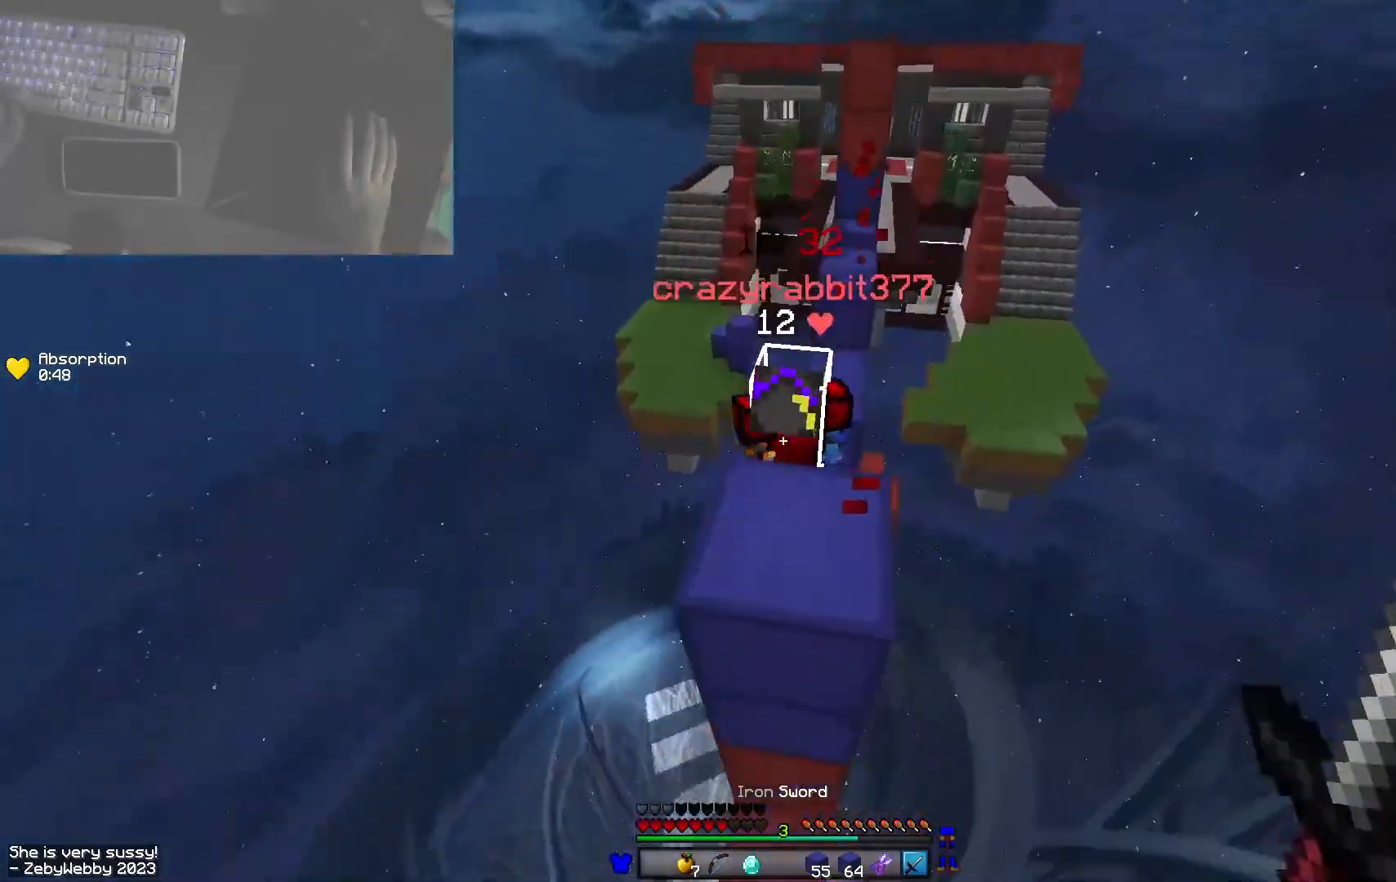
{"keys": ["a"], "mouse": [], "events": [[16, "d", "down"], [100, "mouse_left", "down"], [216, "mouse_left", "up"], [216, "w", "up"], [283, "mouse_left", "down"], [300, "d", "up"], [333, "a", "down"], [500, "mouse_left", "up"]]}
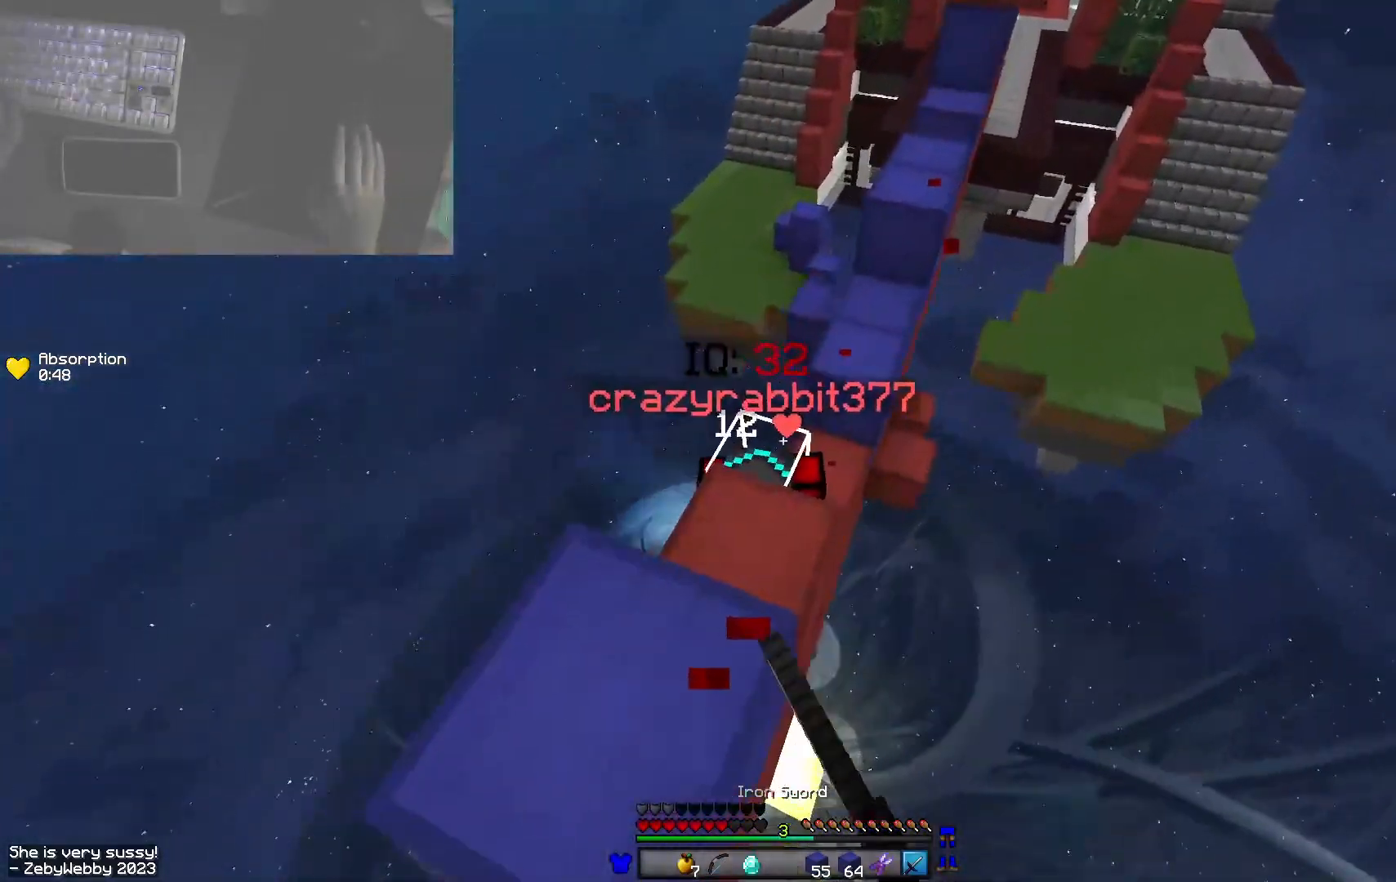
{"keys": ["a", "d"], "mouse": ["left"], "events": [[50, "mouse_left", "down"], [66, "a", "up"], [83, "d", "down"], [133, "w", "down"], [216, "a", "down"], [216, "d", "up"], [333, "a", "up"], [333, "w", "up"], [350, "mouse_left", "up"], [400, "a", "down"], [400, "mouse_left", "down"], [483, "d", "down"]]}
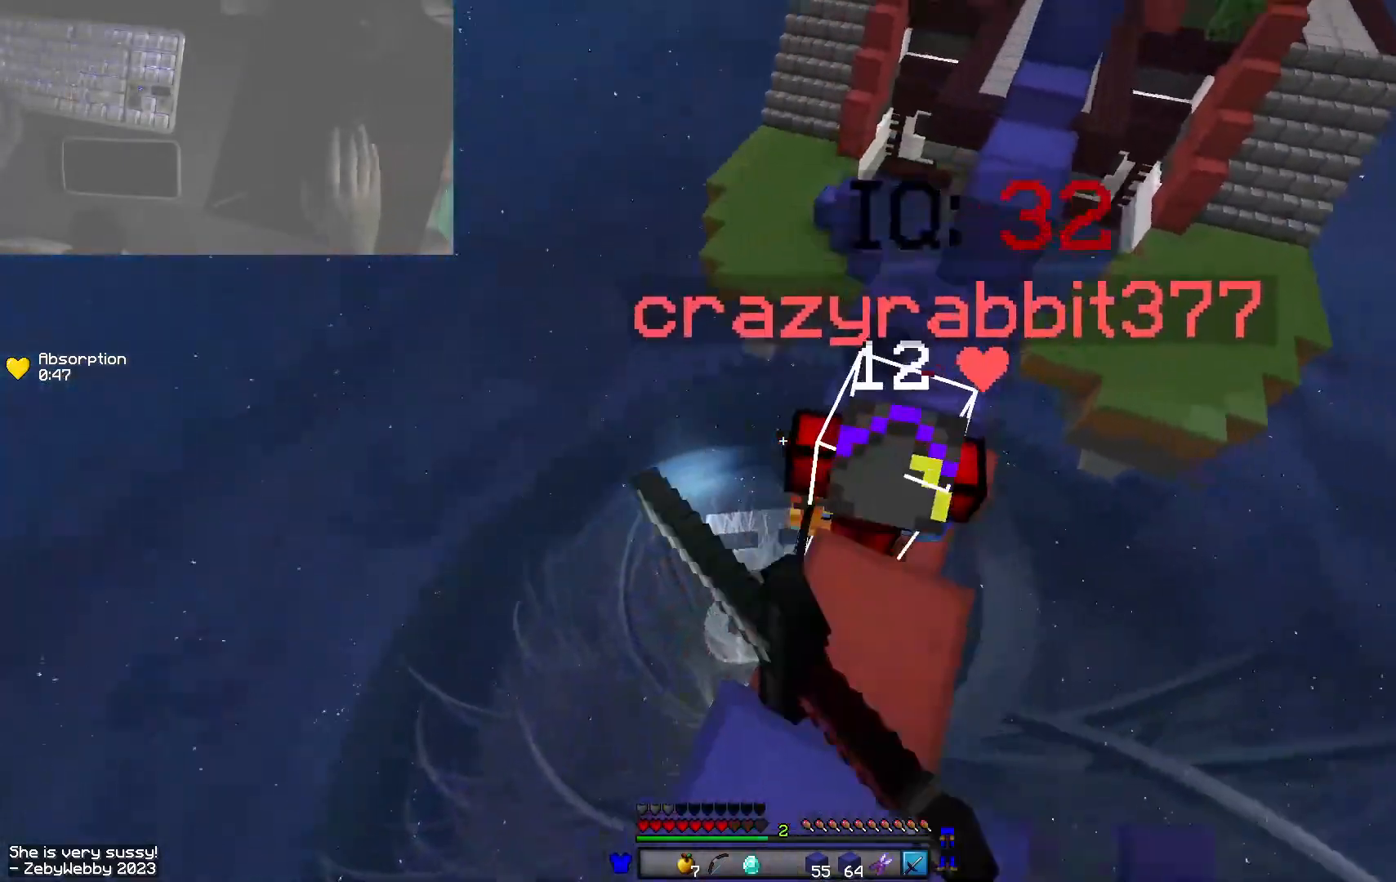
{"keys": ["a", "w"], "mouse": ["left"], "events": [[33, "a", "up"], [266, "a", "down"], [283, "w", "down"], [316, "d", "up"], [316, "mouse_left", "up"], [350, "mouse_left", "down"]]}
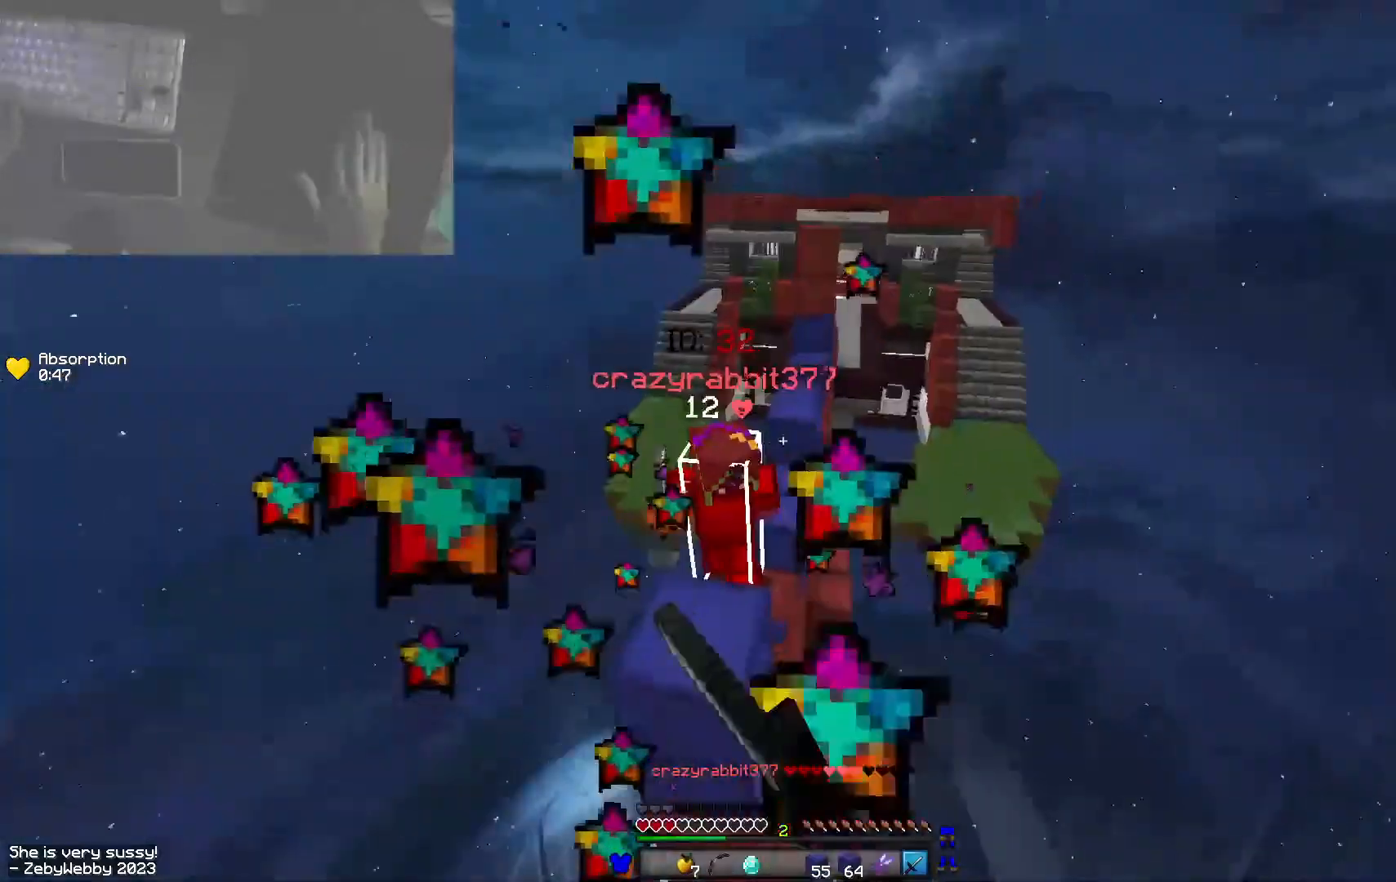
{"keys": ["a", "d", "w"], "mouse": ["right"], "events": [[33, "mouse_left", "up"], [400, "mouse_right", "down"], [483, "d", "down"]]}
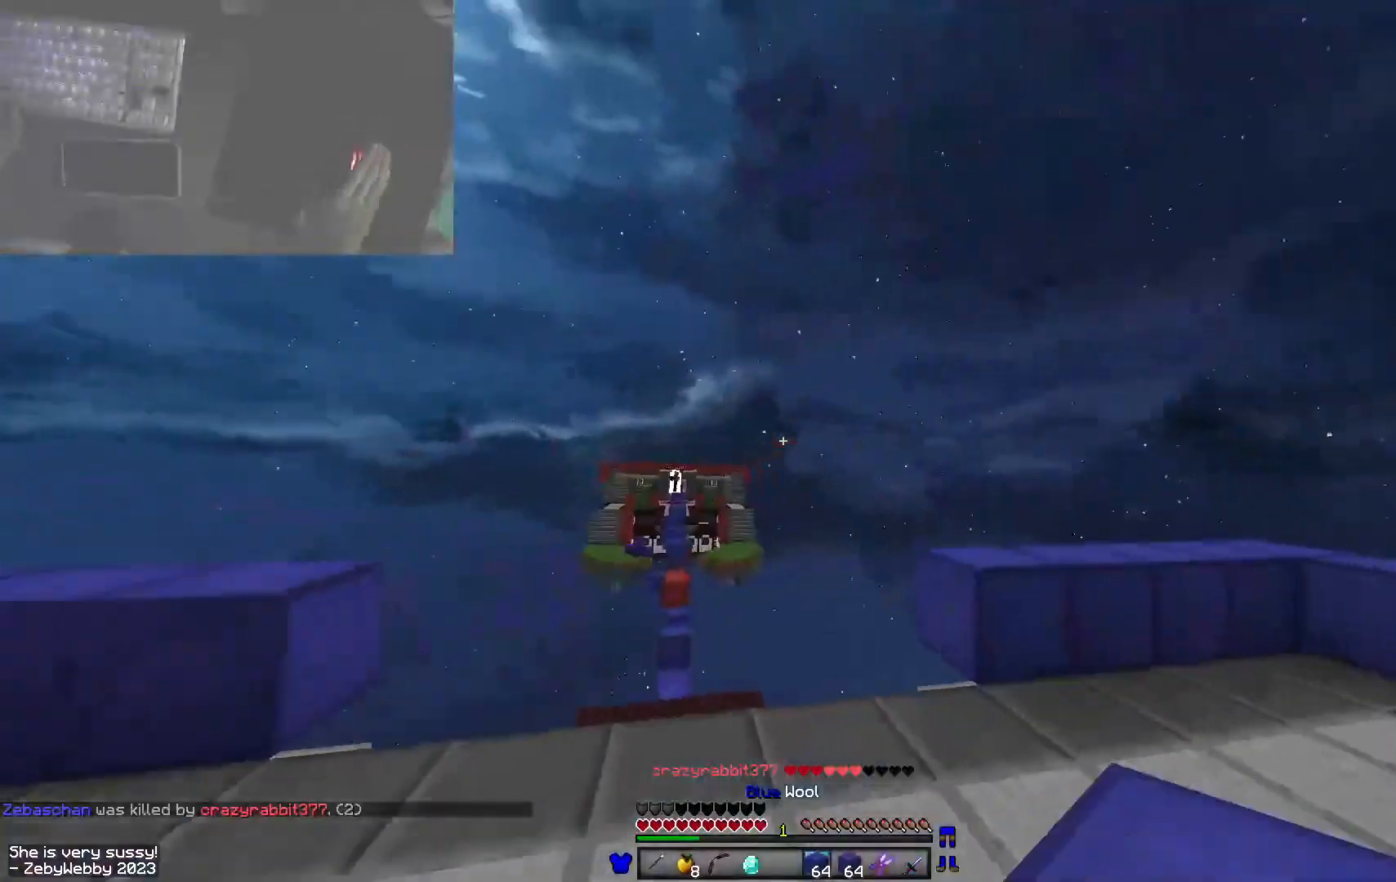
{"keys": ["space", "w"], "mouse": [], "events": [[33, "d", "up"], [100, "mouse_right", "up"], [183, "a", "up"], [366, "space", "down"]]}
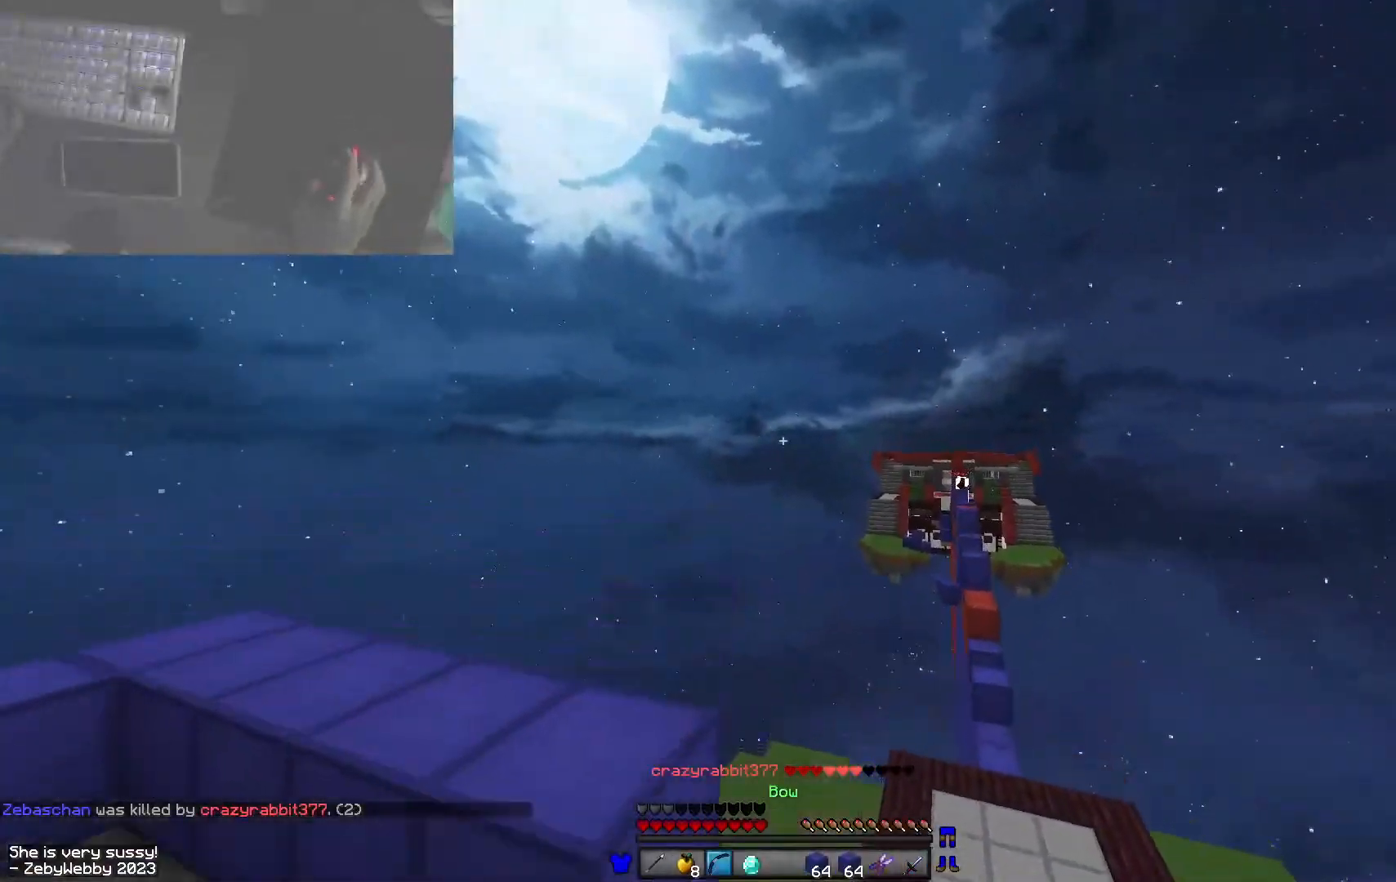
{"keys": ["space", "w"], "mouse": [], "events": []}
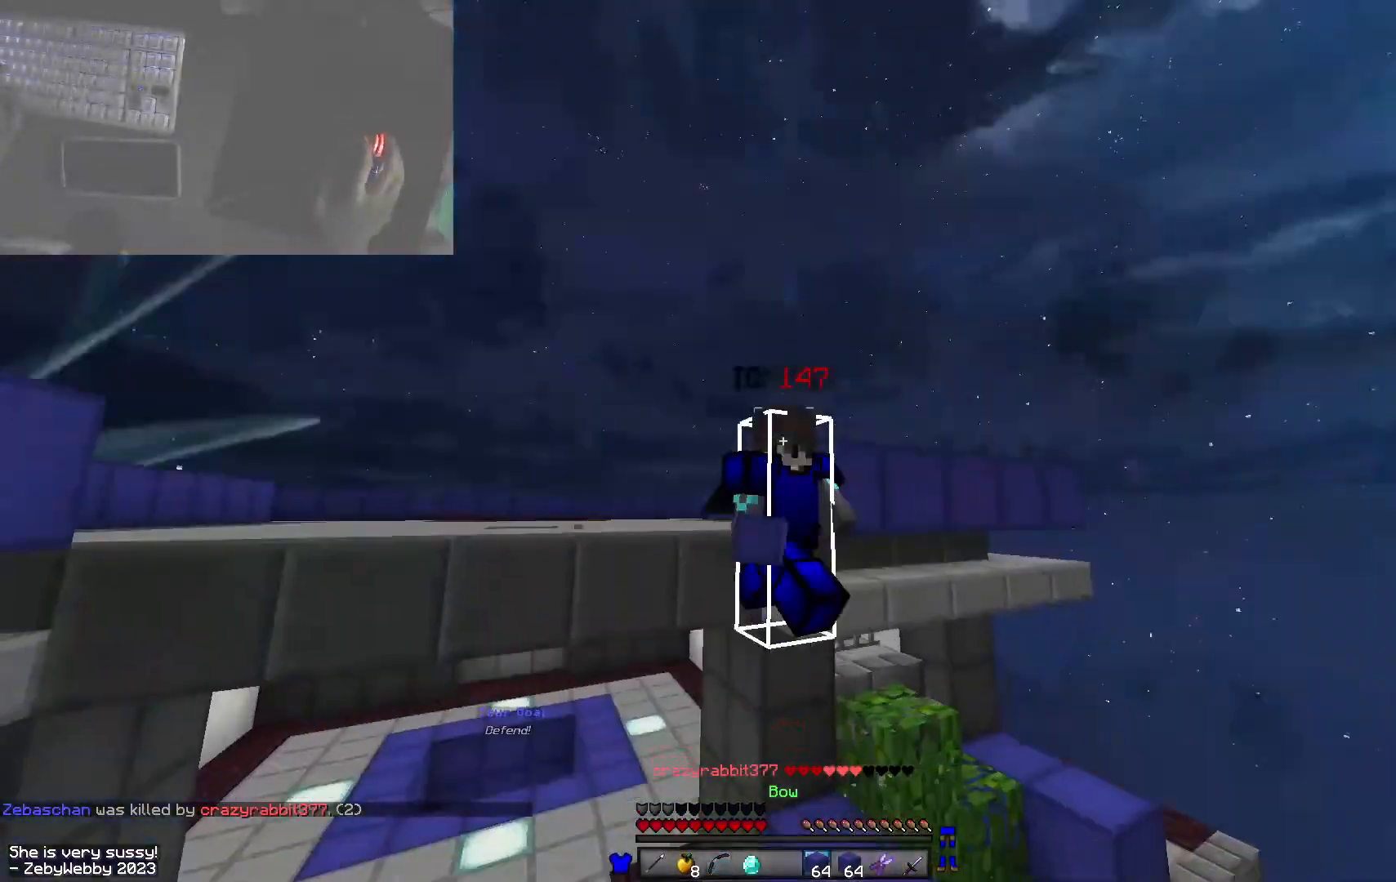
{"keys": ["space", "w"], "mouse": ["left"], "events": [[183, "mouse_left", "down"], [333, "mouse_left", "up"], [400, "mouse_left", "down"]]}
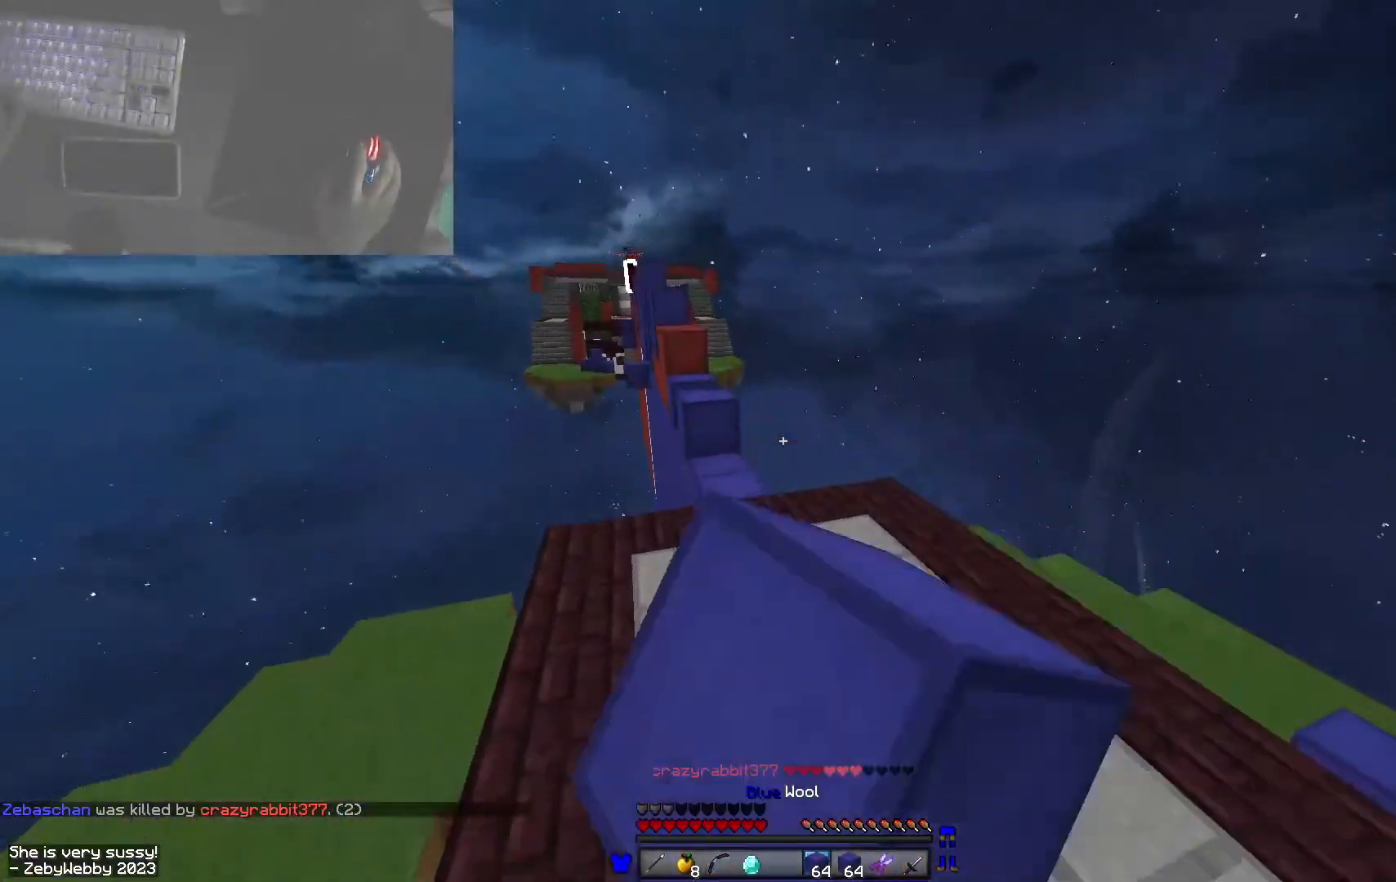
{"keys": ["w"], "mouse": [], "events": [[16, "mouse_left", "up"], [100, "a", "down"], [133, "mouse_left", "down"], [200, "a", "up"], [216, "mouse_left", "up"], [333, "space", "up"]]}
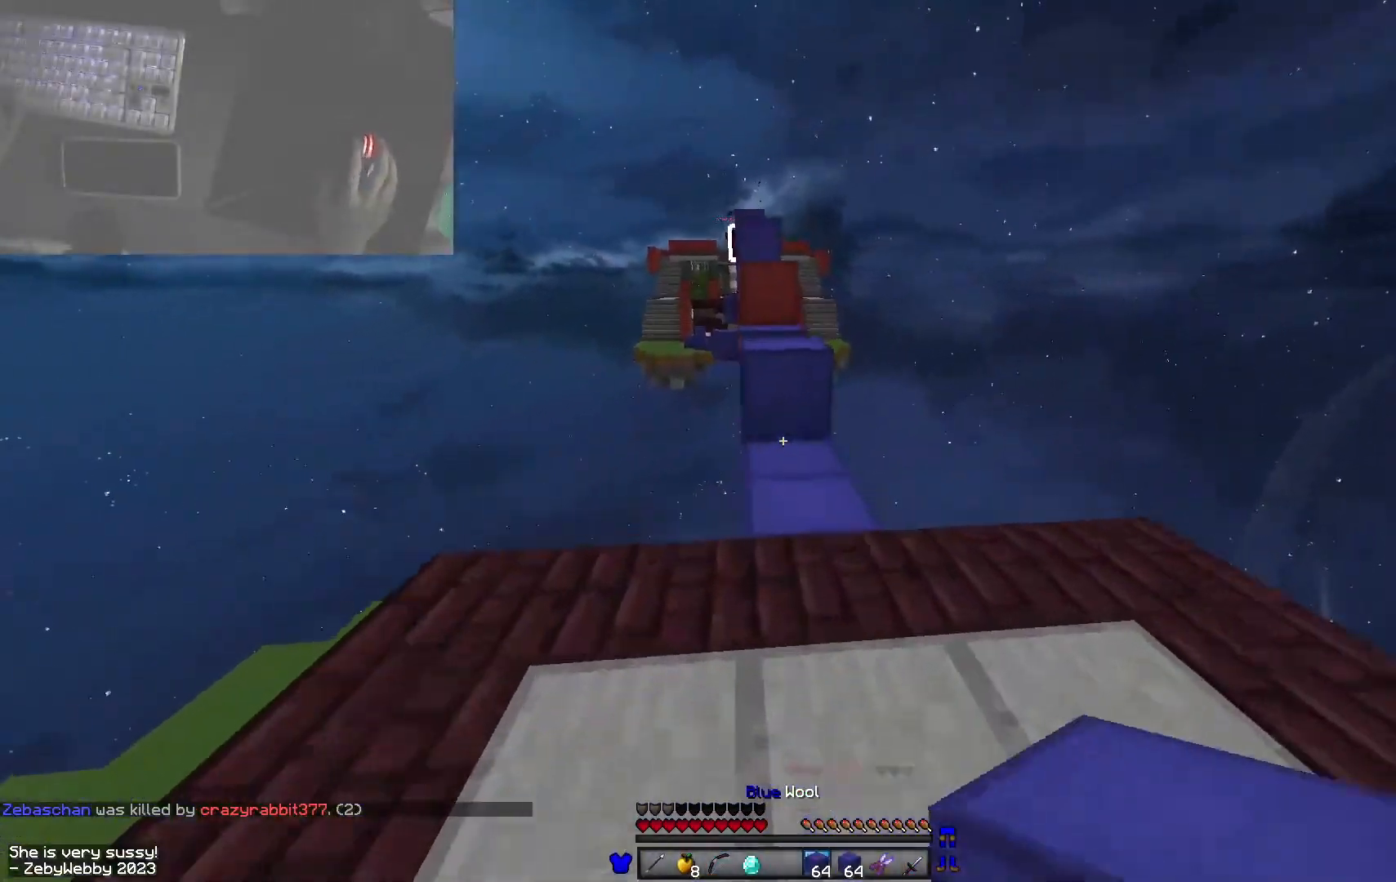
{"keys": ["space", "w"], "mouse": ["right"], "events": [[166, "mouse_right", "down"], [300, "mouse_right", "up"], [300, "space", "down"], [500, "mouse_right", "down"]]}
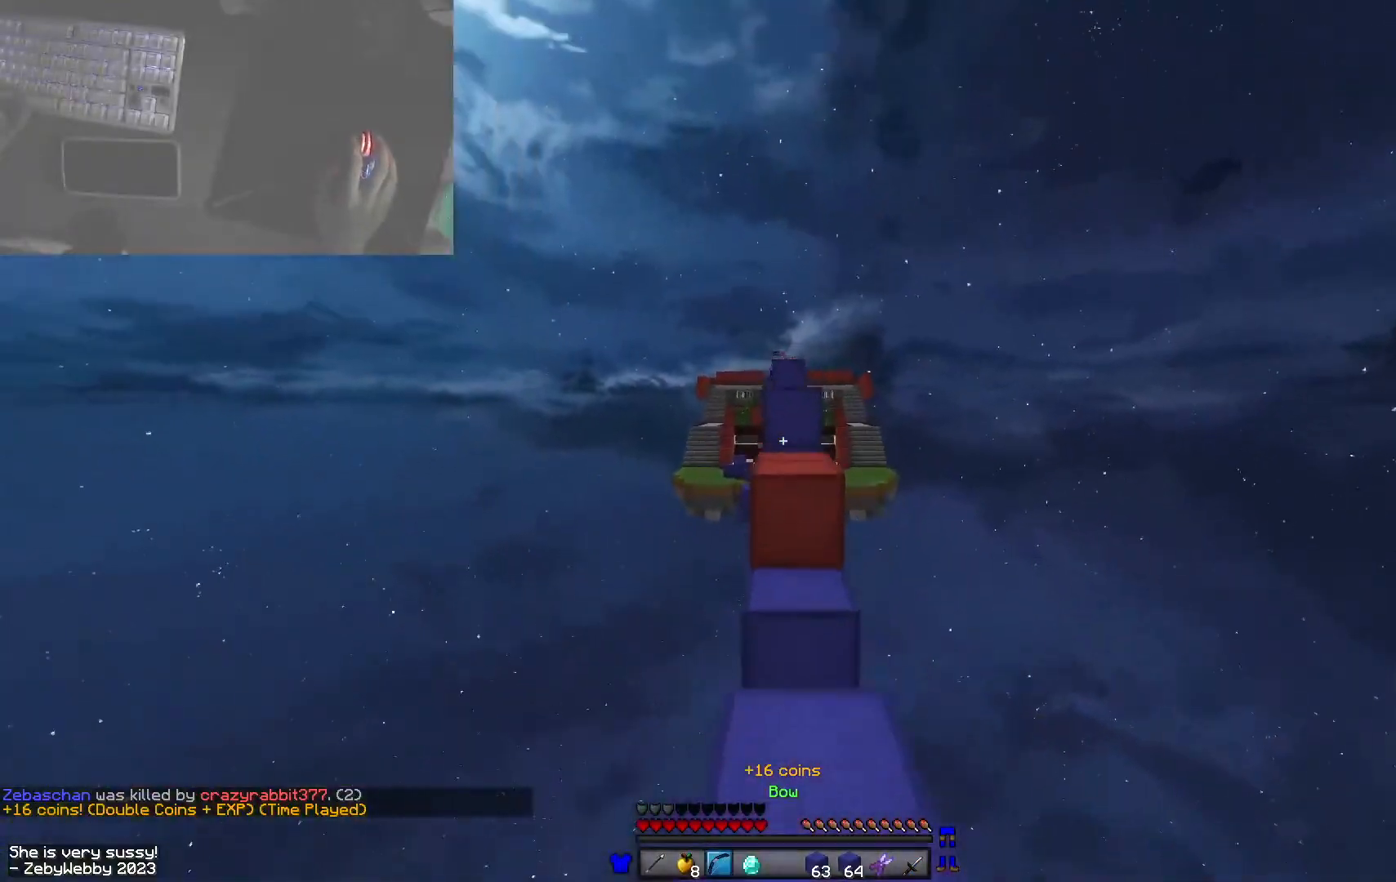
{"keys": ["s"], "mouse": ["right"], "events": [[16, "mouse_left", "down"], [83, "space", "up"], [200, "w", "up"], [216, "space", "down"], [366, "s", "down"], [450, "space", "up"], [483, "mouse_left", "up"]]}
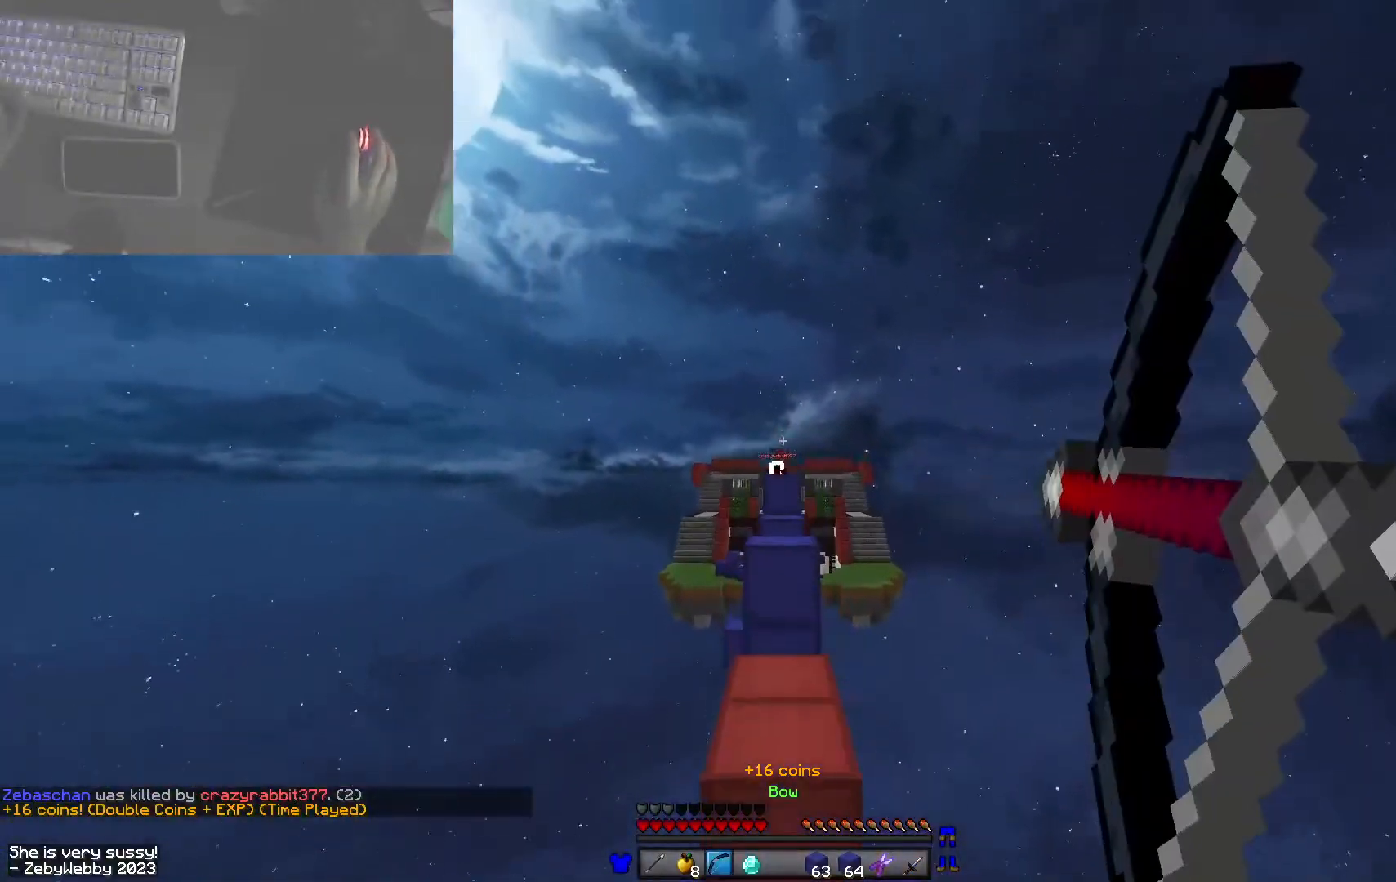
{"keys": ["w"], "mouse": [], "events": [[266, "mouse_right", "up"], [300, "mouse_left", "down"], [350, "s", "up"], [433, "w", "down"], [450, "mouse_left", "up"]]}
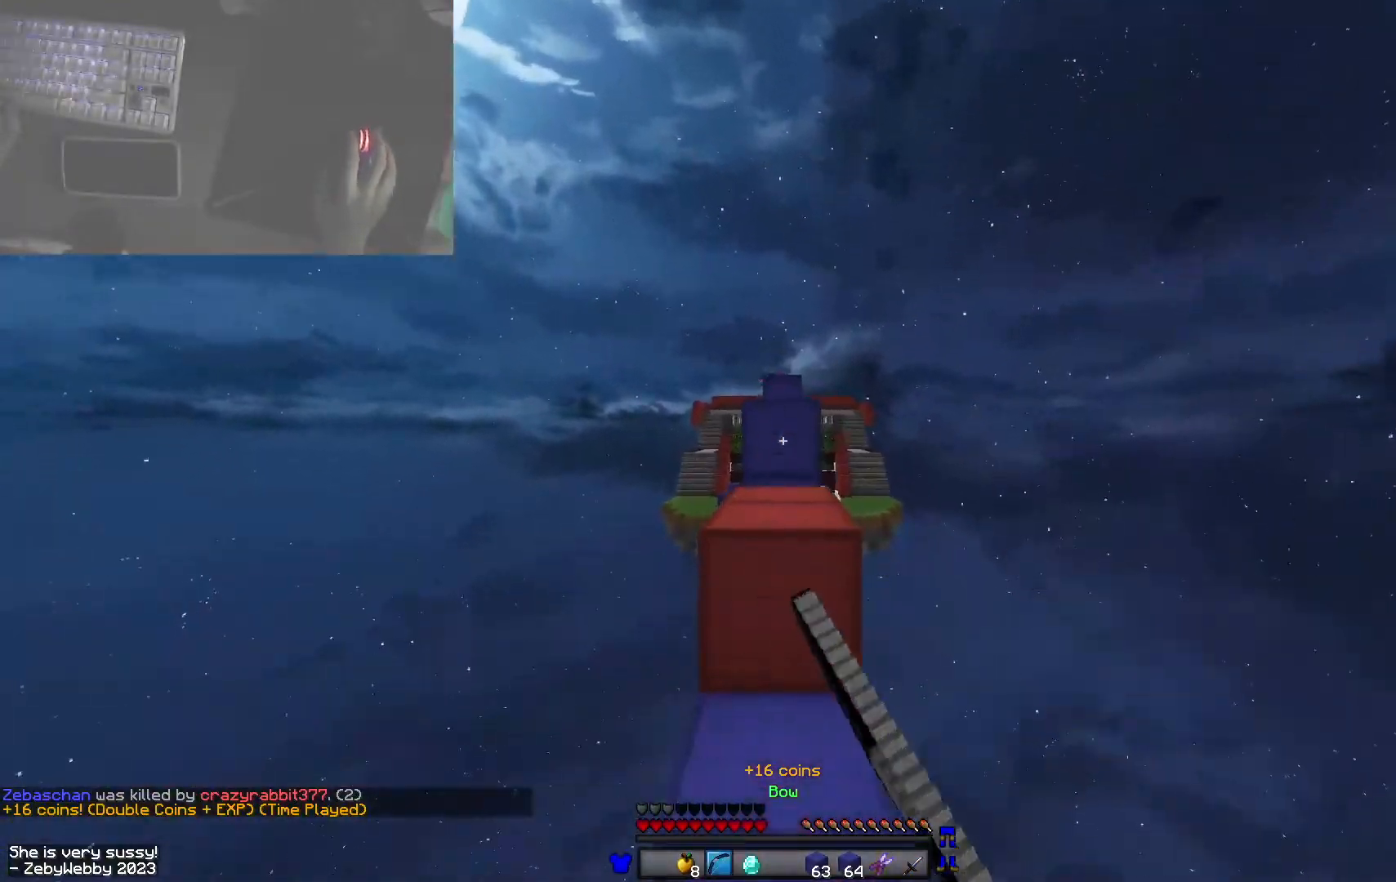
{"keys": ["w"], "mouse": [], "events": [[66, "space", "down"], [400, "space", "up"]]}
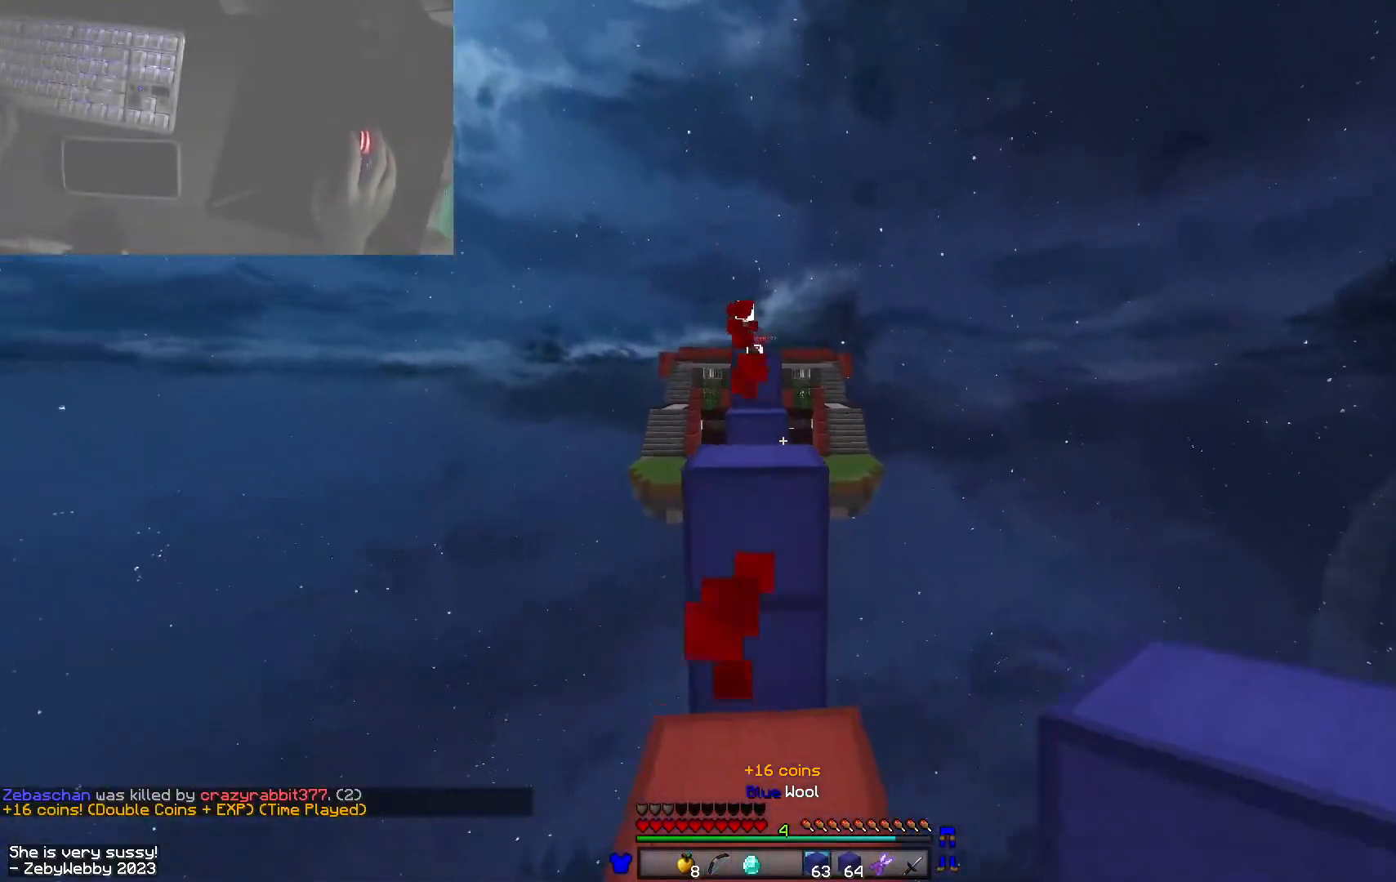
{"keys": ["w"], "mouse": [], "events": [[83, "space", "down"], [400, "space", "up"]]}
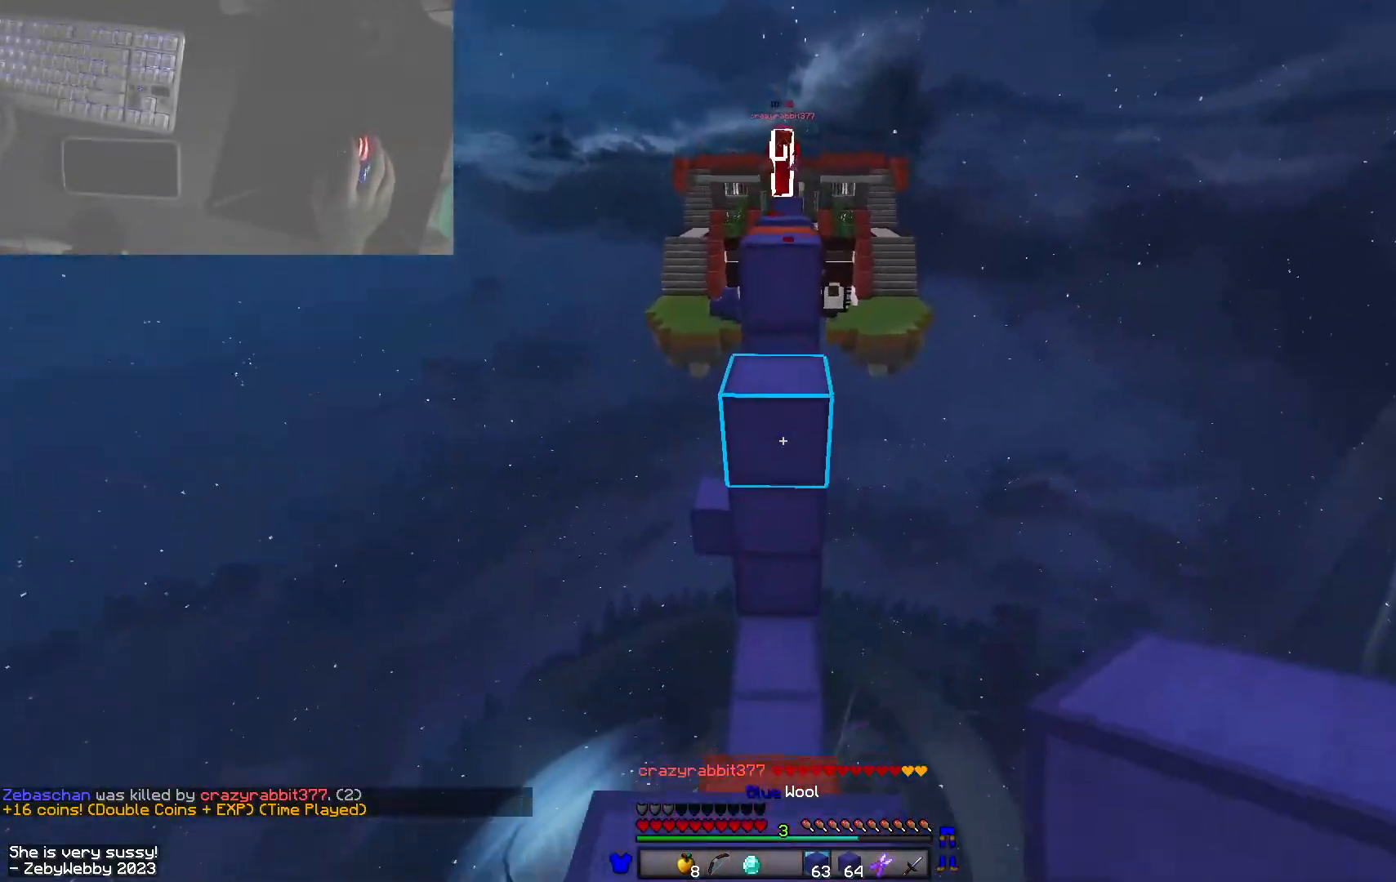
{"keys": ["space", "w"], "mouse": [], "events": [[16, "mouse_right", "down"], [100, "space", "down"], [183, "mouse_right", "up"], [283, "mouse_right", "down"], [283, "space", "up"], [416, "space", "down"], [433, "mouse_right", "up"]]}
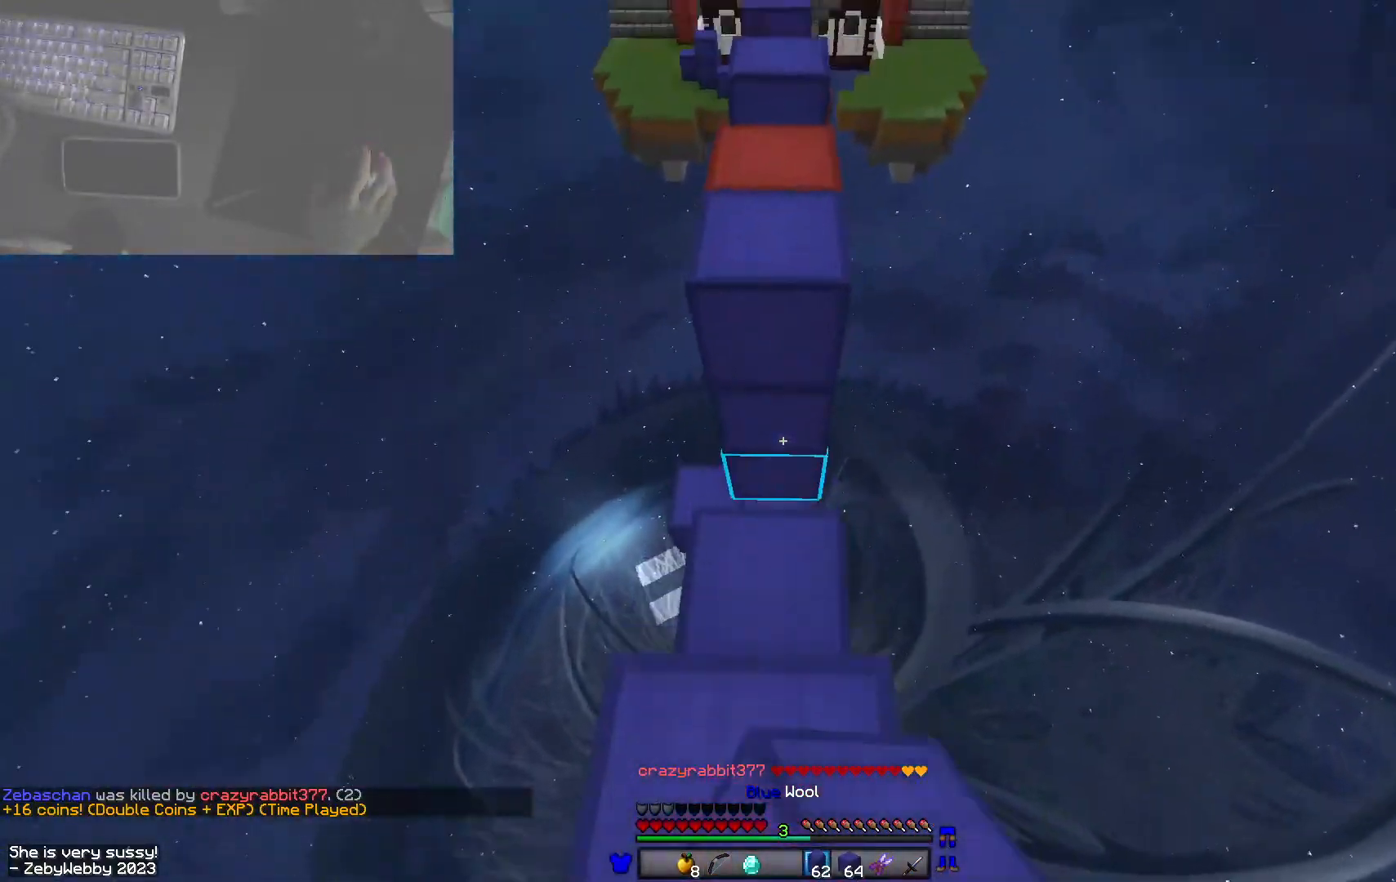
{"keys": ["a", "space", "w"], "mouse": [], "events": [[283, "space", "up"], [366, "a", "down"], [366, "mouse_left", "down"], [400, "mouse_left", "up"], [416, "space", "down"], [450, "mouse_left", "down"], [483, "mouse_left", "up"]]}
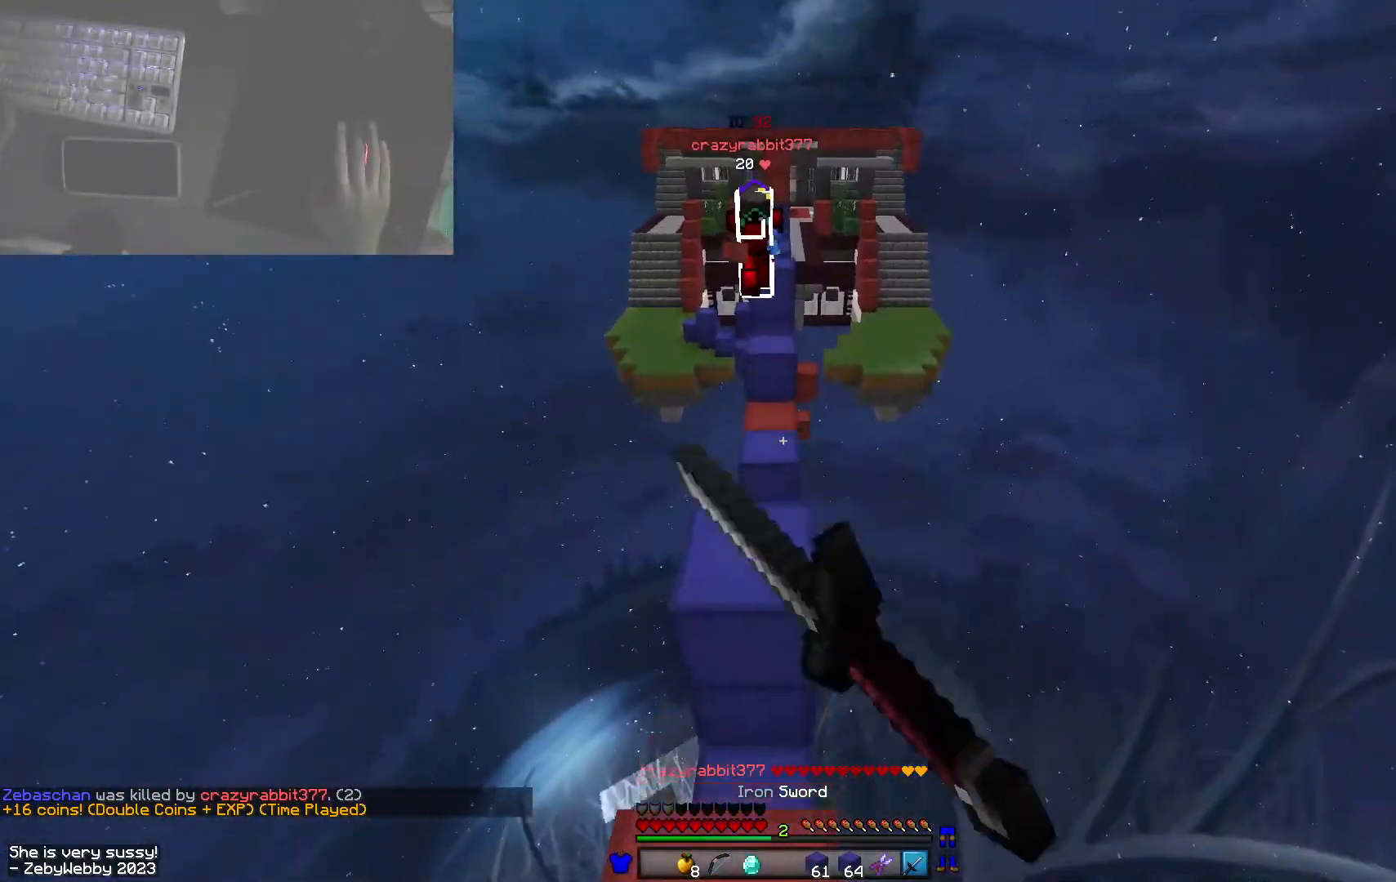
{"keys": ["w"], "mouse": [], "events": [[283, "mouse_left", "down"], [316, "a", "up"], [316, "mouse_left", "up"], [333, "space", "up"]]}
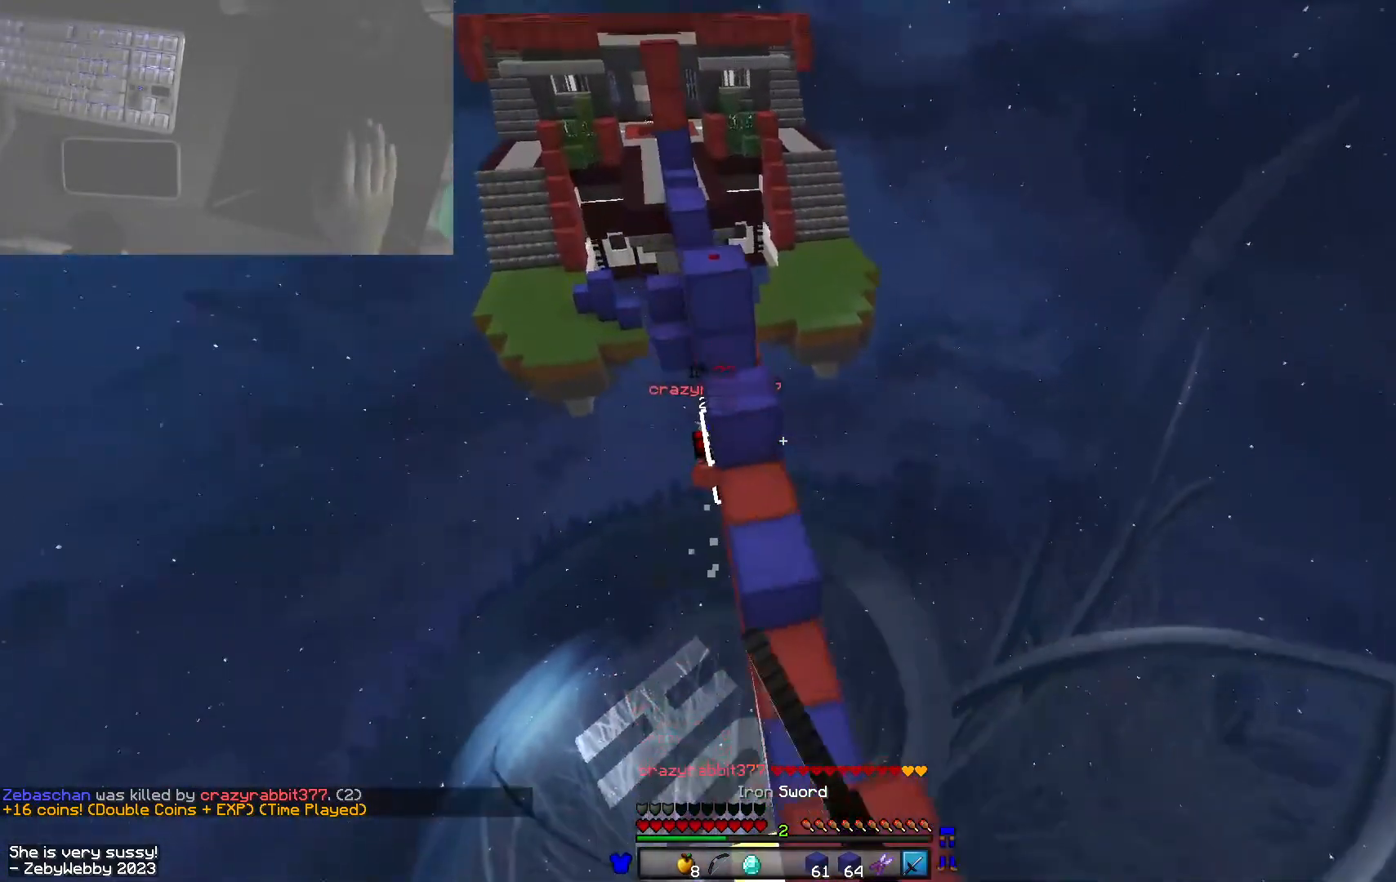
{"keys": ["d", "space", "w"], "mouse": [], "events": [[33, "d", "down"], [233, "mouse_left", "down"], [316, "space", "down"], [350, "mouse_left", "up"]]}
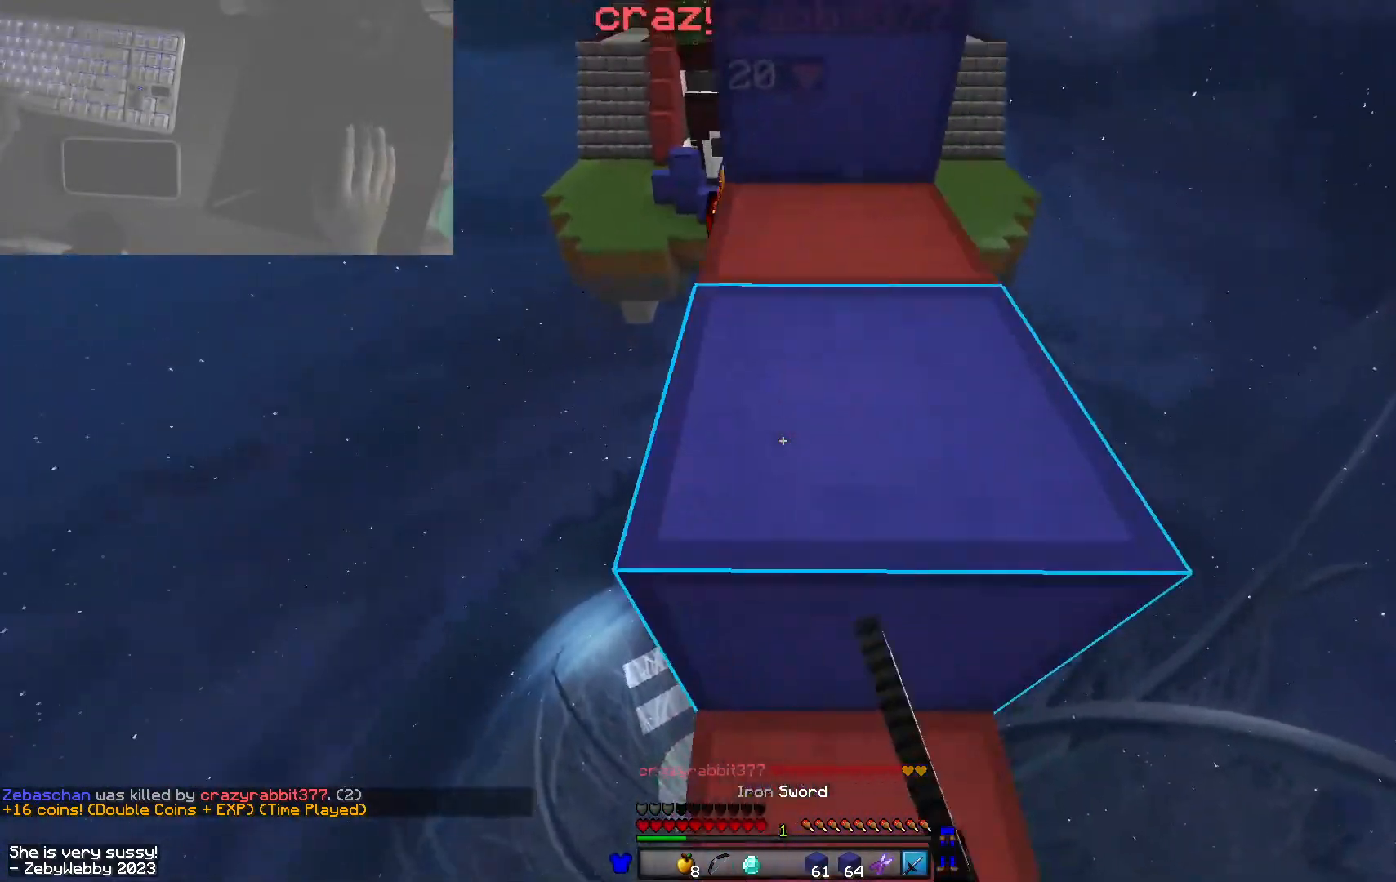
{"keys": ["d", "space", "w"], "mouse": [], "events": [[150, "space", "up"], [183, "a", "down"], [183, "d", "up"], [283, "a", "up"], [400, "space", "down"], [450, "d", "down"]]}
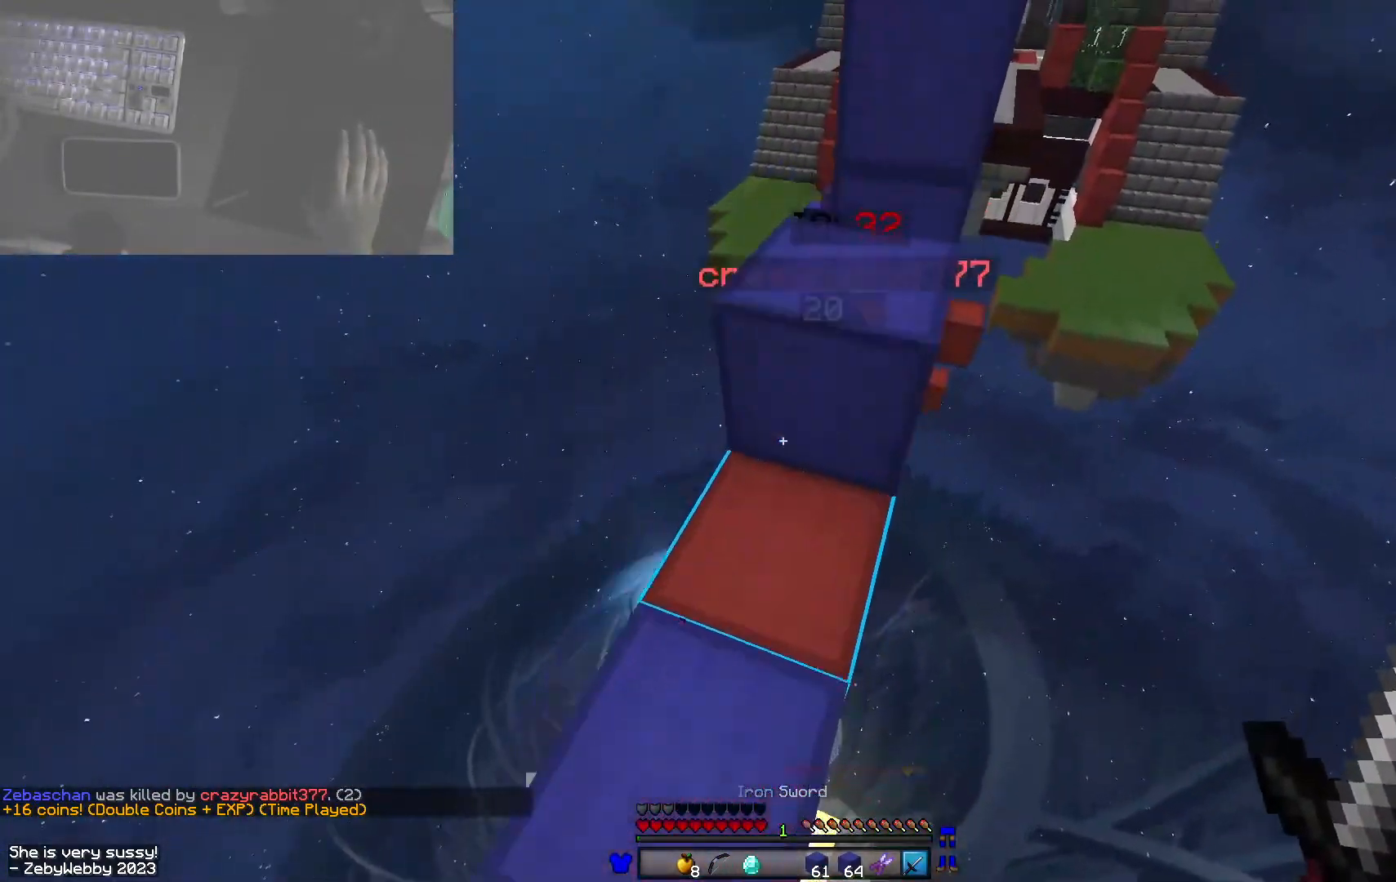
{"keys": ["d", "space", "w"], "mouse": ["left"], "events": [[116, "mouse_left", "down"], [133, "space", "up"], [166, "mouse_left", "up"], [216, "mouse_left", "down"], [383, "space", "down"]]}
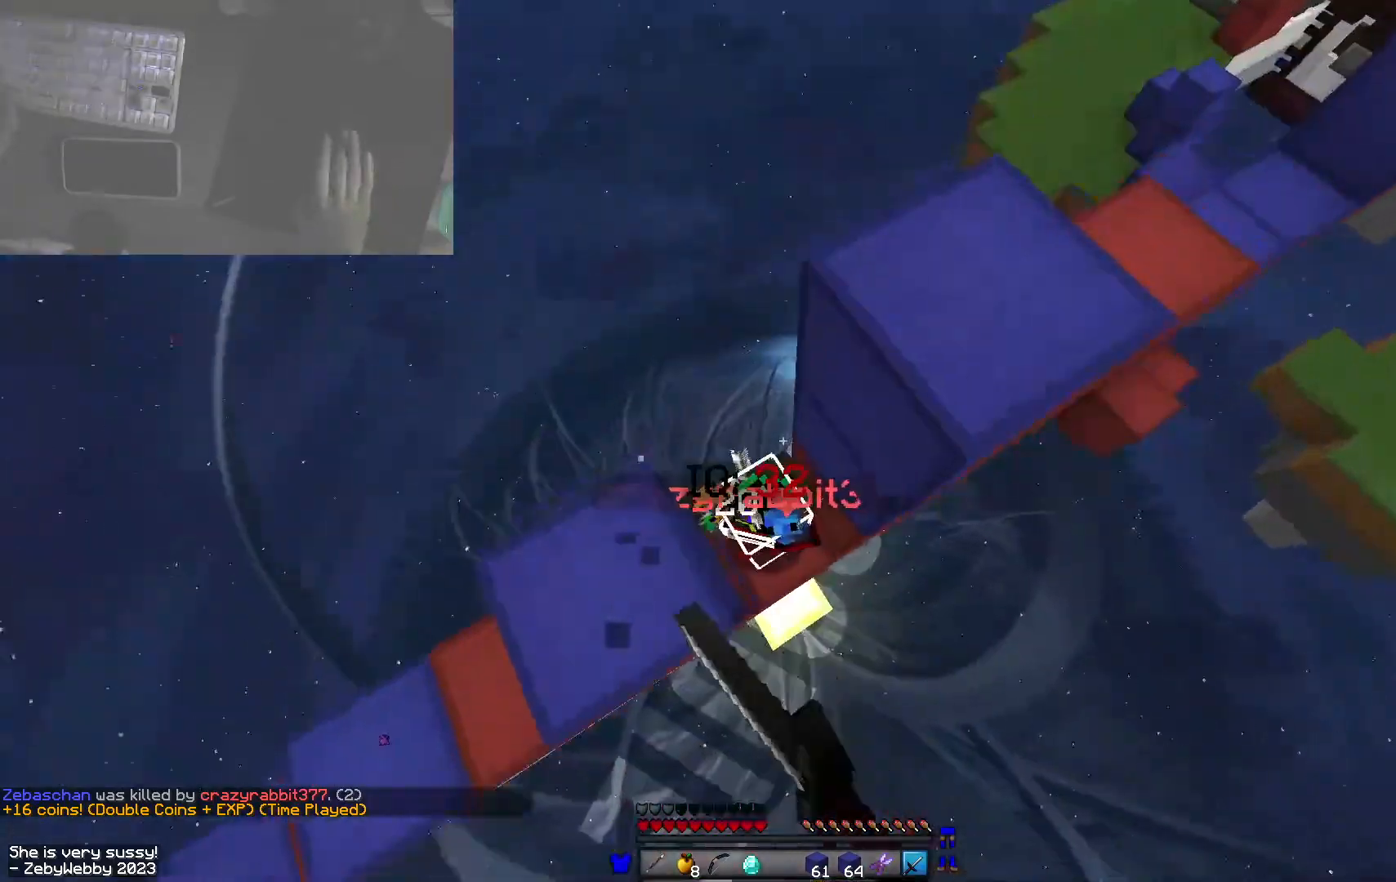
{"keys": ["d", "space", "w"], "mouse": [], "events": [[150, "space", "up"], [183, "mouse_left", "up"], [350, "space", "down"]]}
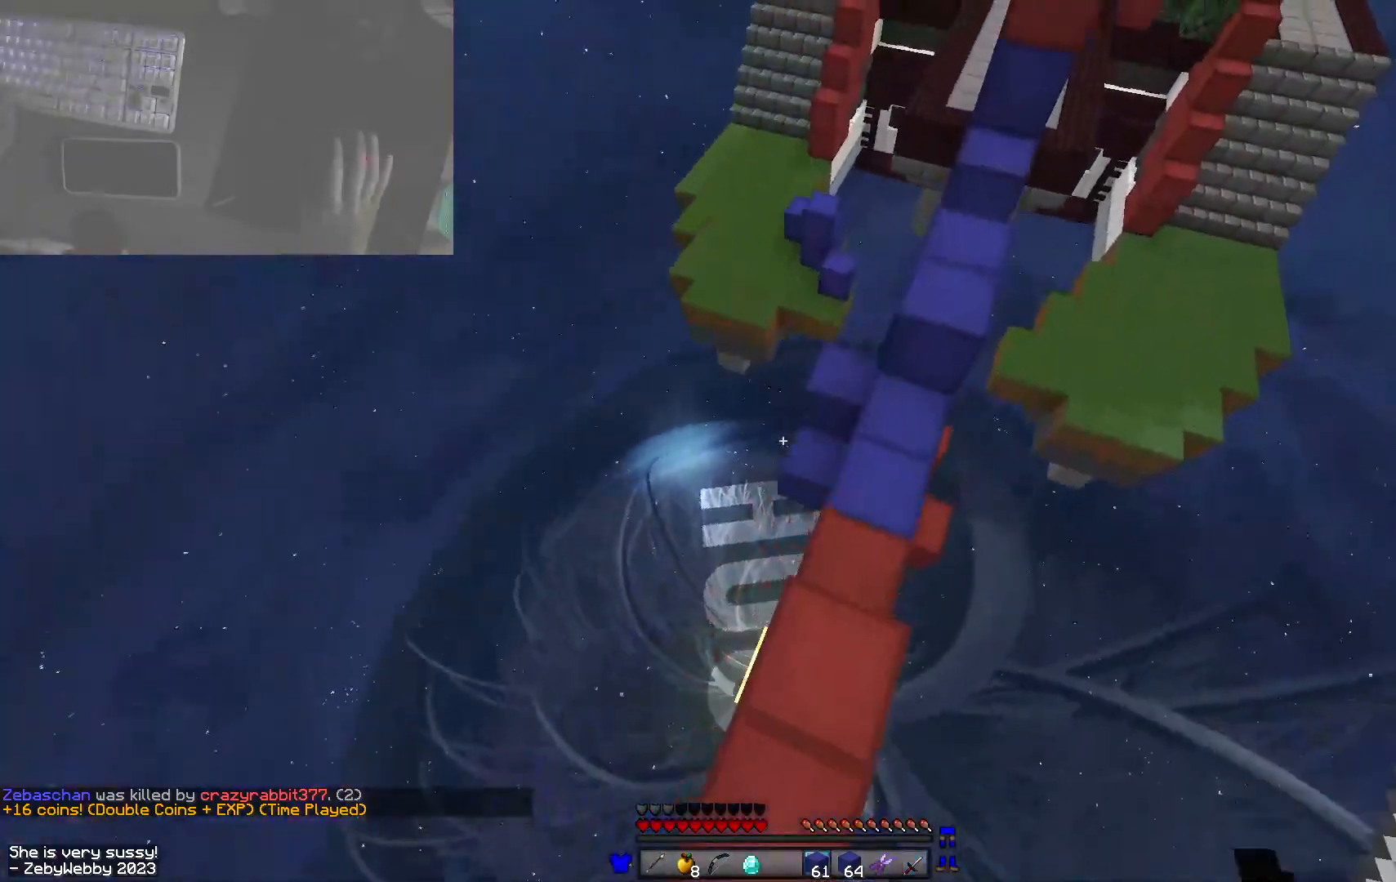
{"keys": ["a", "space", "w"], "mouse": ["right"], "events": [[133, "space", "up"], [216, "a", "down"], [250, "d", "up"], [416, "mouse_right", "down"], [483, "space", "down"]]}
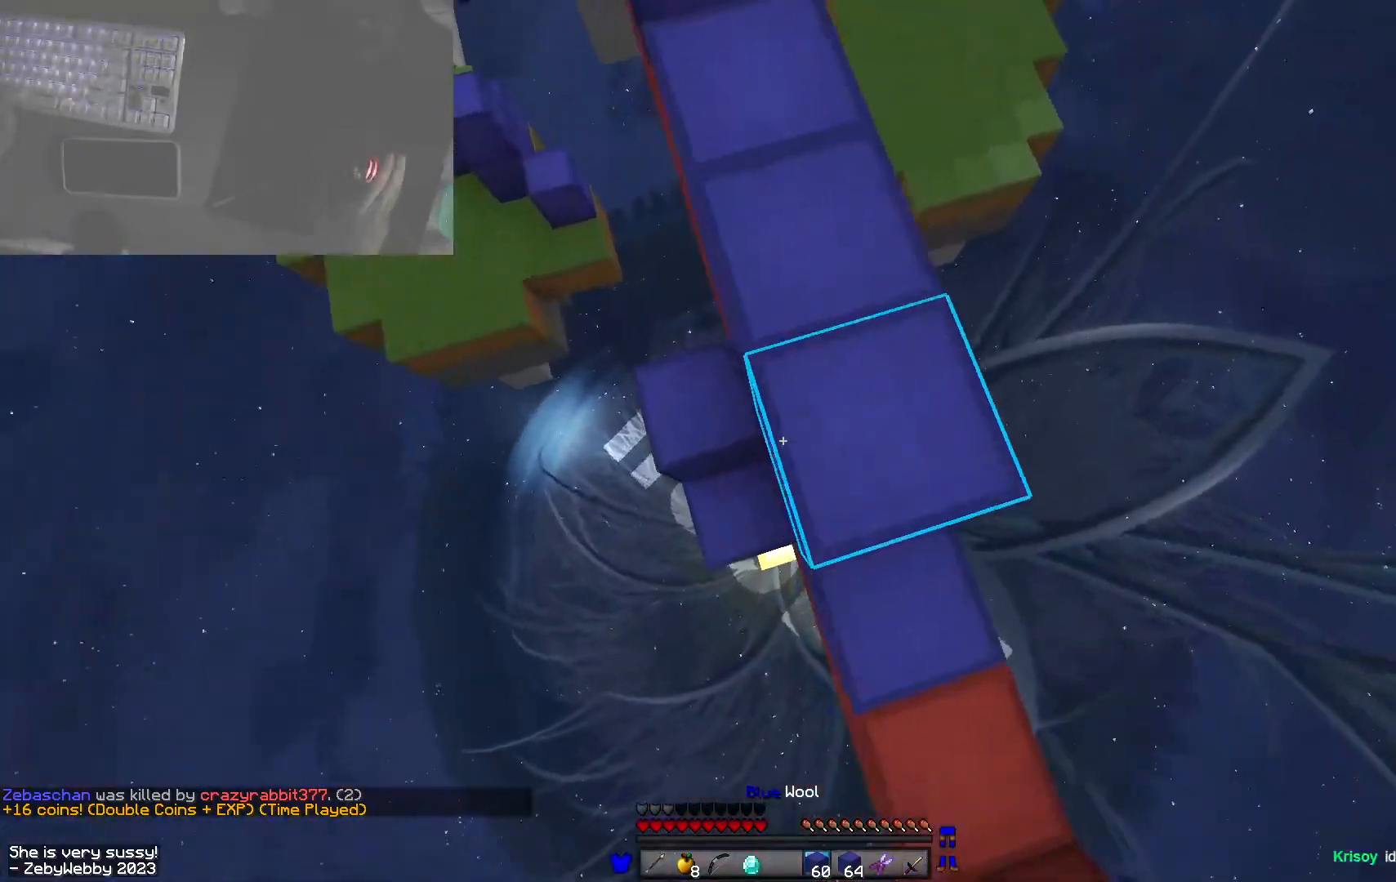
{"keys": ["a", "w"], "mouse": ["right"], "events": [[166, "mouse_right", "up"], [216, "mouse_right", "down"], [266, "space", "up"]]}
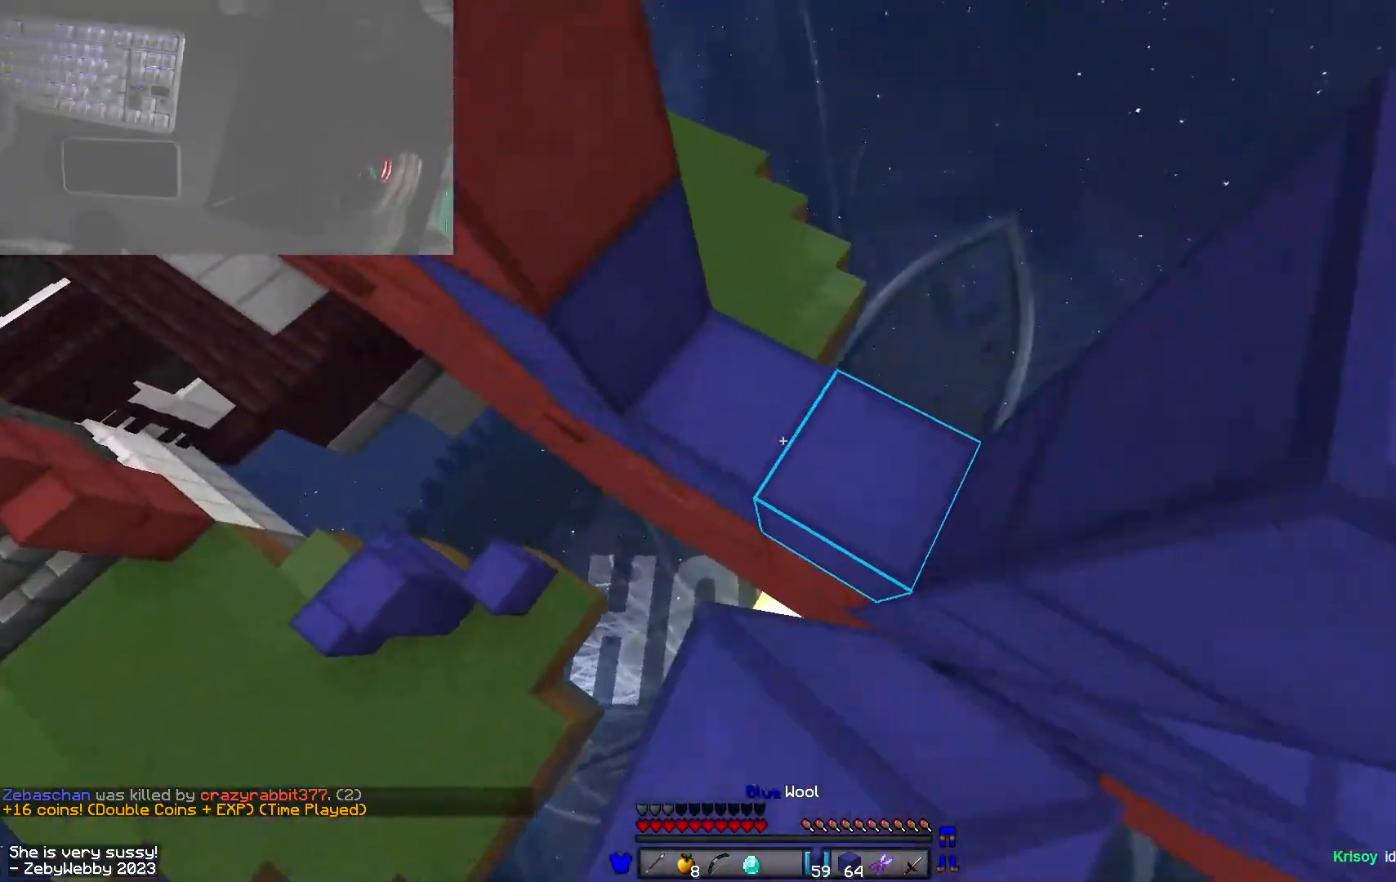
{"keys": ["a", "space", "w"], "mouse": ["right"], "events": [[433, "space", "down"]]}
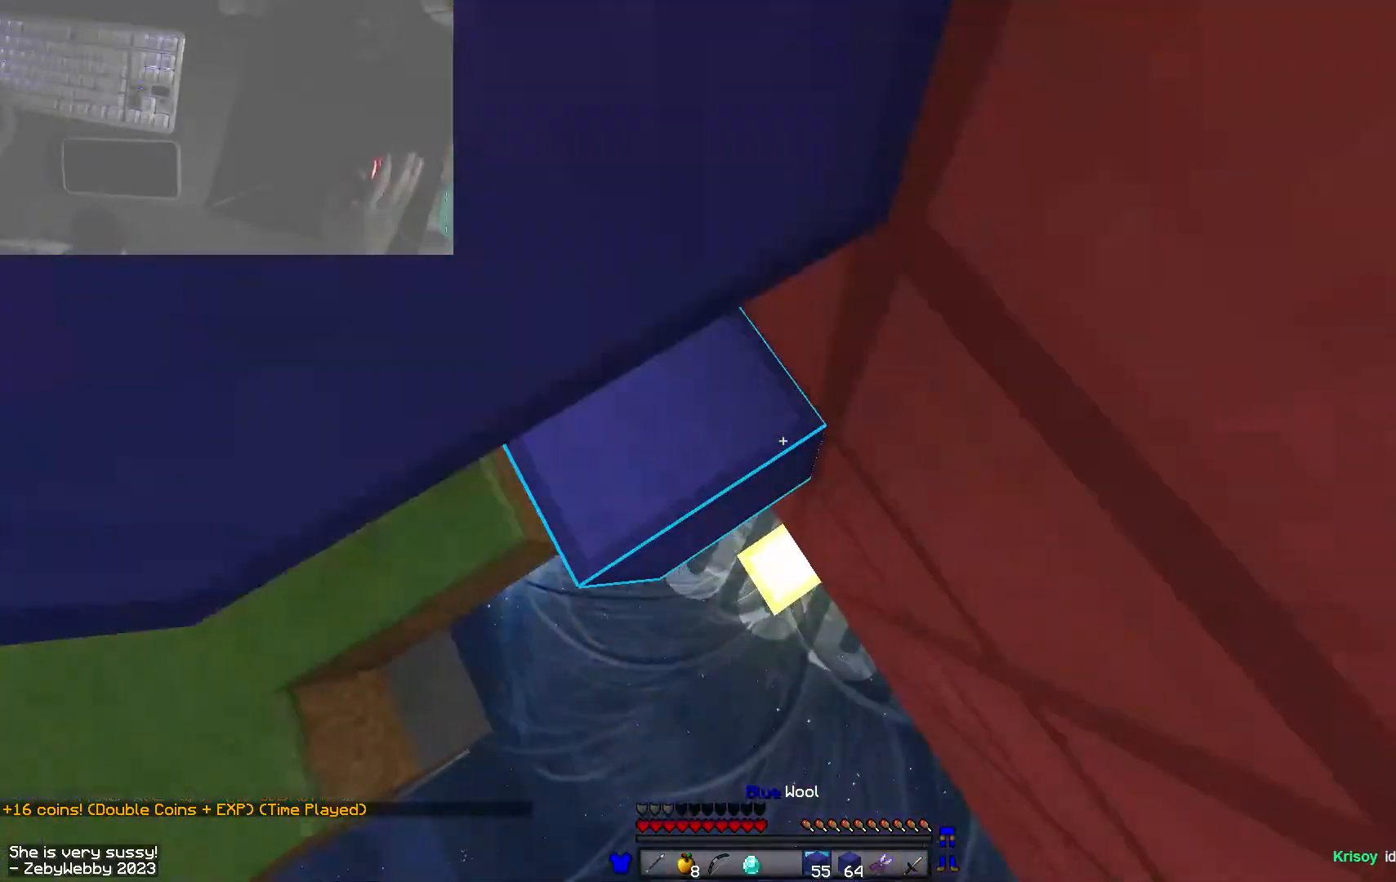
{"keys": ["d", "s"], "mouse": ["right"], "events": [[200, "space", "up"], [216, "a", "up"], [233, "mouse_right", "up"], [300, "mouse_right", "down"], [300, "w", "up"], [316, "d", "down"], [400, "mouse_right", "up"], [400, "s", "down"], [450, "mouse_right", "down"], [450, "s", "up"], [483, "s", "down"]]}
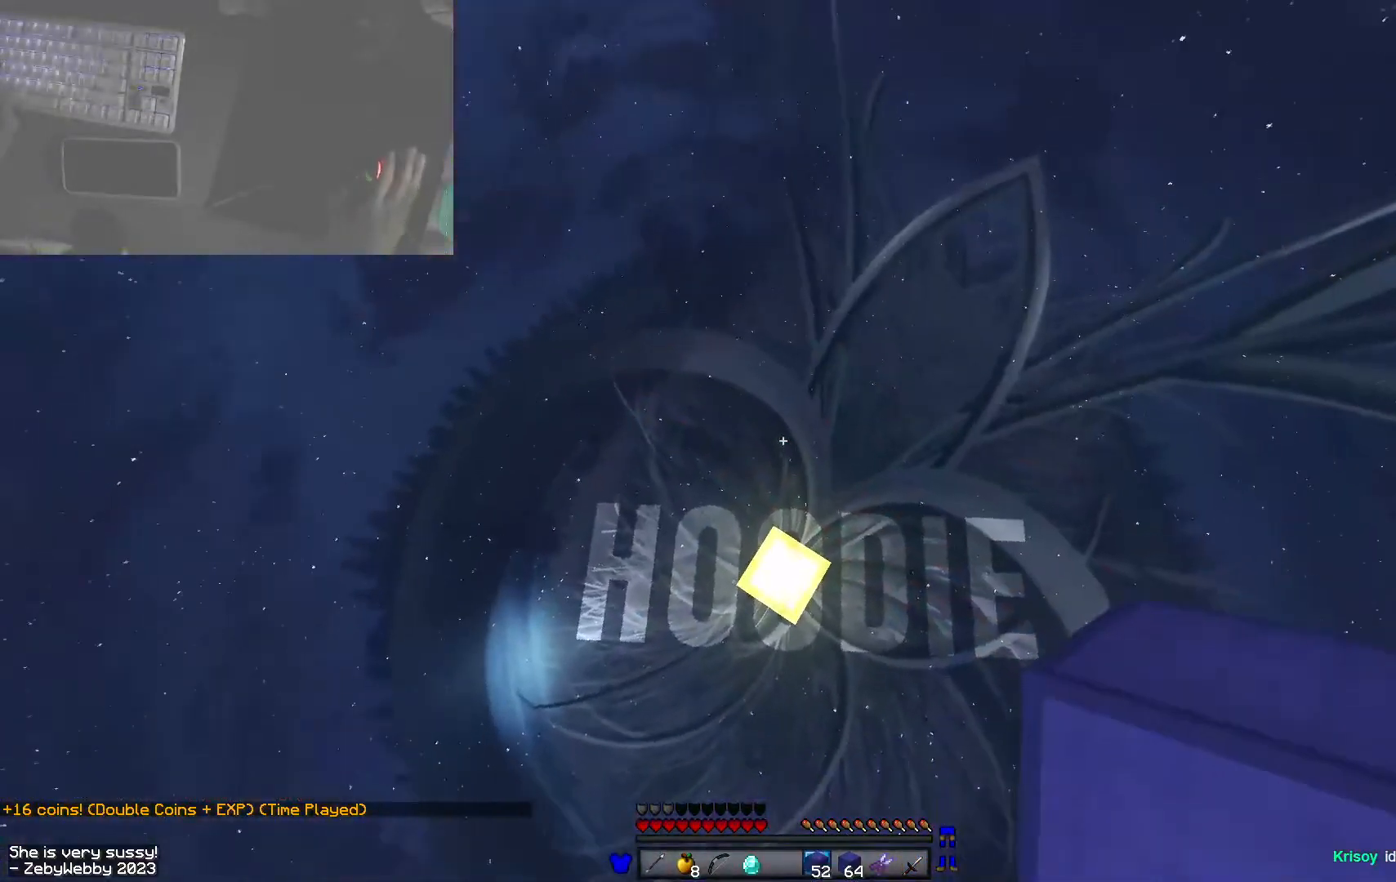
{"keys": ["w"], "mouse": [], "events": [[33, "mouse_right", "up"], [83, "a", "down"], [83, "d", "up"], [133, "s", "up"], [183, "w", "down"], [233, "a", "up"]]}
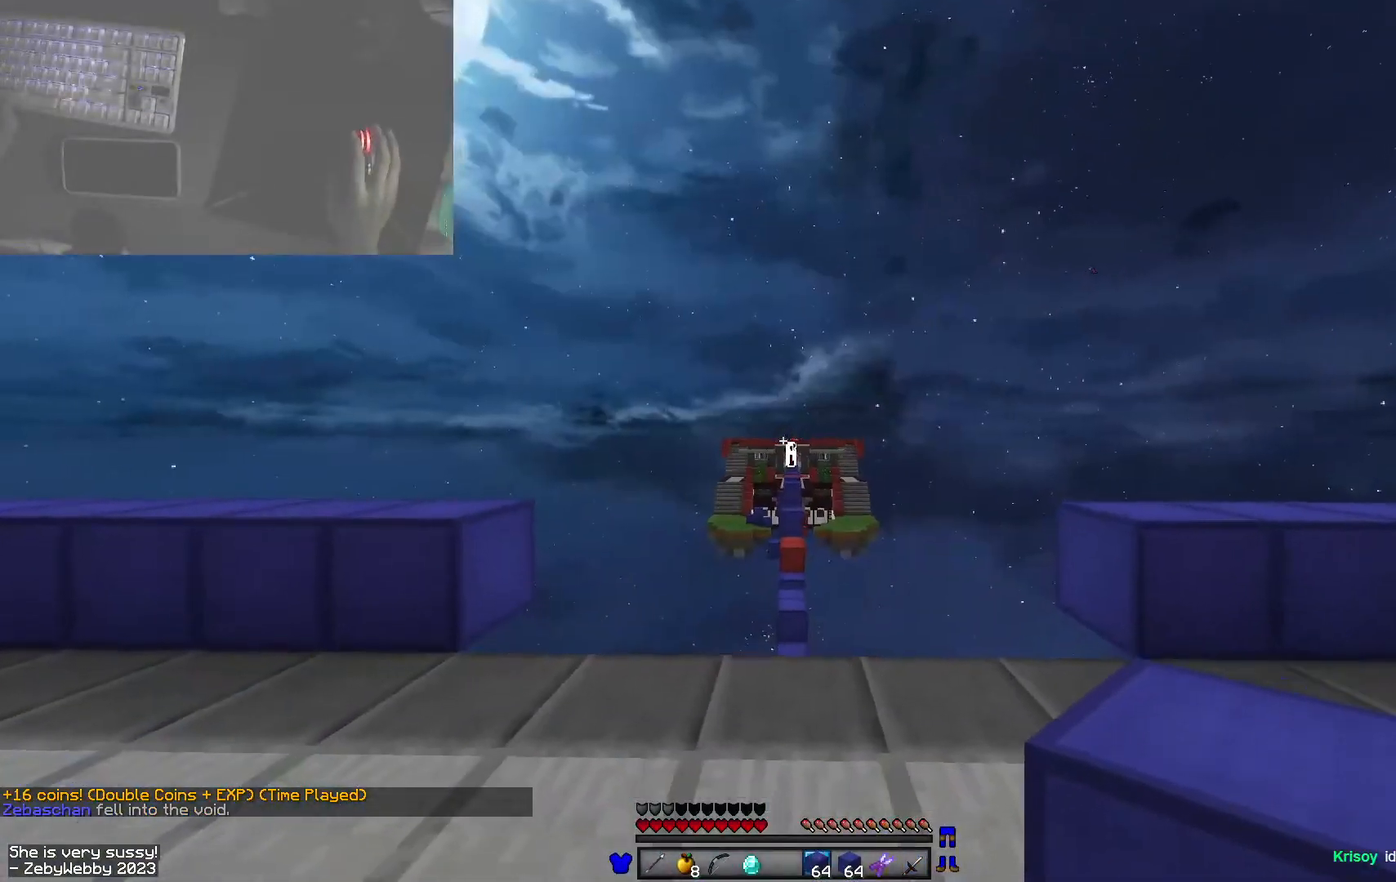
{"keys": ["space", "w"], "mouse": [], "events": [[33, "mouse_left", "down"], [100, "space", "down"], [166, "mouse_left", "up"], [200, "mouse_left", "down"], [316, "mouse_left", "up"], [400, "mouse_left", "down"], [500, "mouse_left", "up"]]}
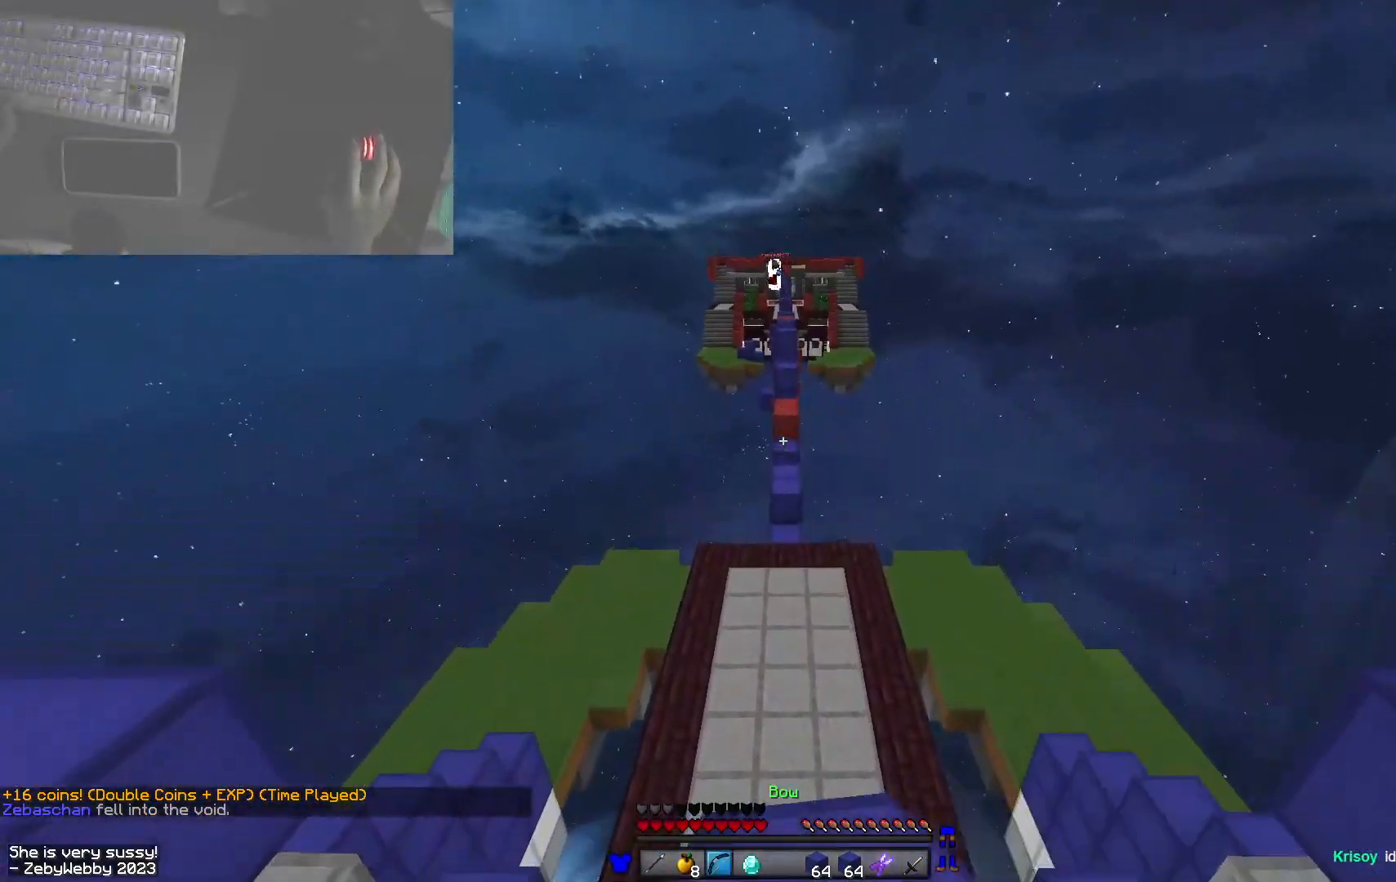
{"keys": ["space", "w"], "mouse": [], "events": [[266, "a", "down"], [316, "a", "up"]]}